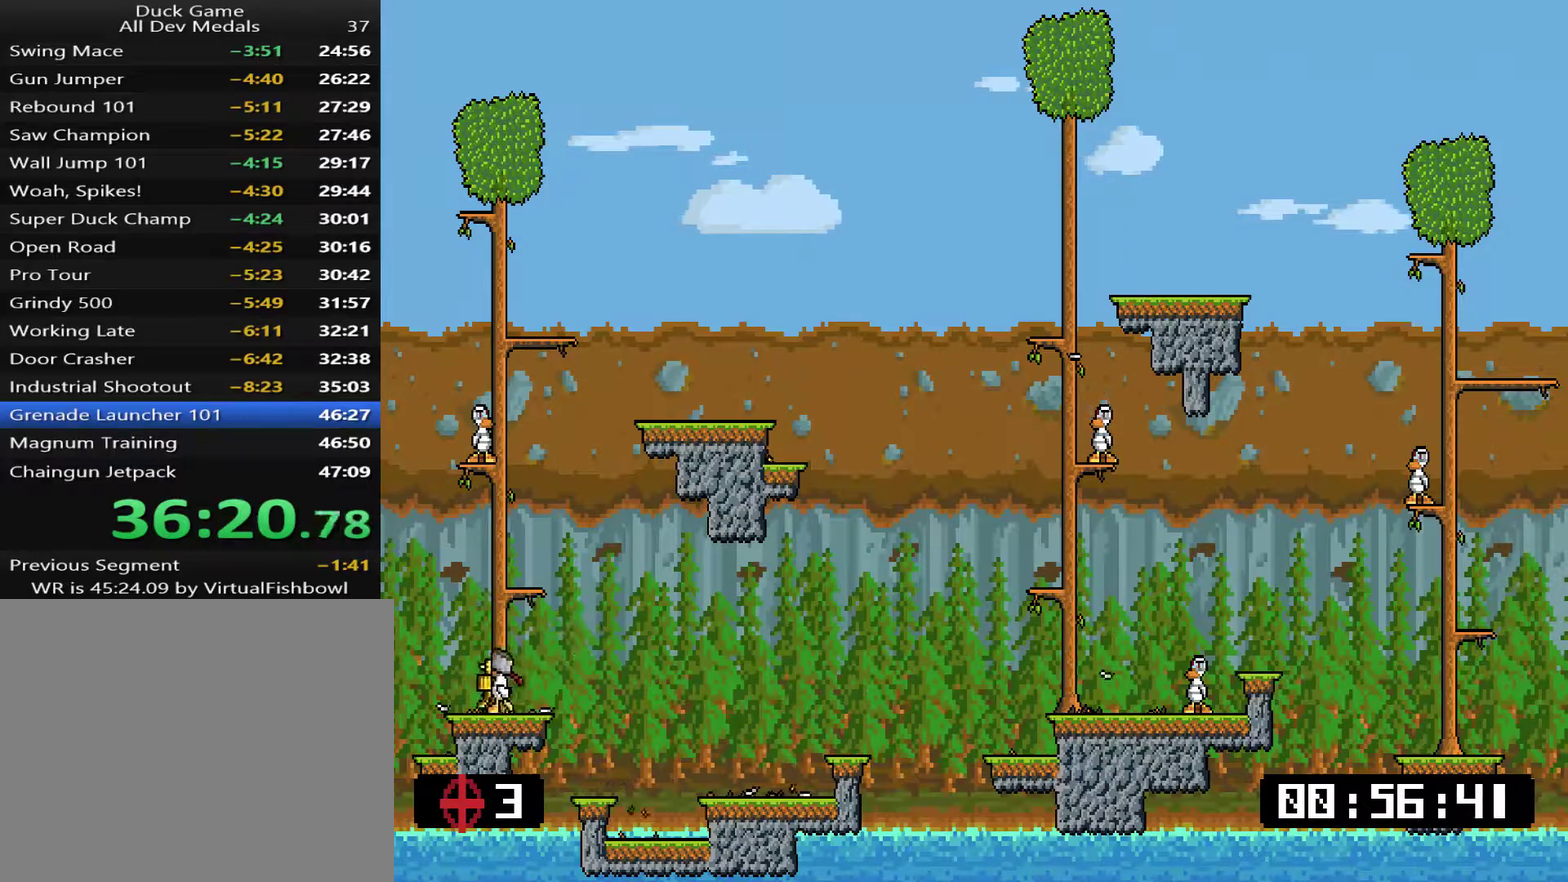
Gameplay with a controller (PlayStation layout); each line is a JSON object with the inputs held at the frame after it. "events" lists button and stick changes between this image and that frame as [ms after this image, input, new state], when the widget could be followed in between. Not read: L3 left_stick.
{"buttons": ["CROSS", "DPAD_RIGHT"], "right_stick": "center", "events": [[101, "SQUARE", "up"], [368, "CROSS", "down"], [434, "DPAD_RIGHT", "down"]]}
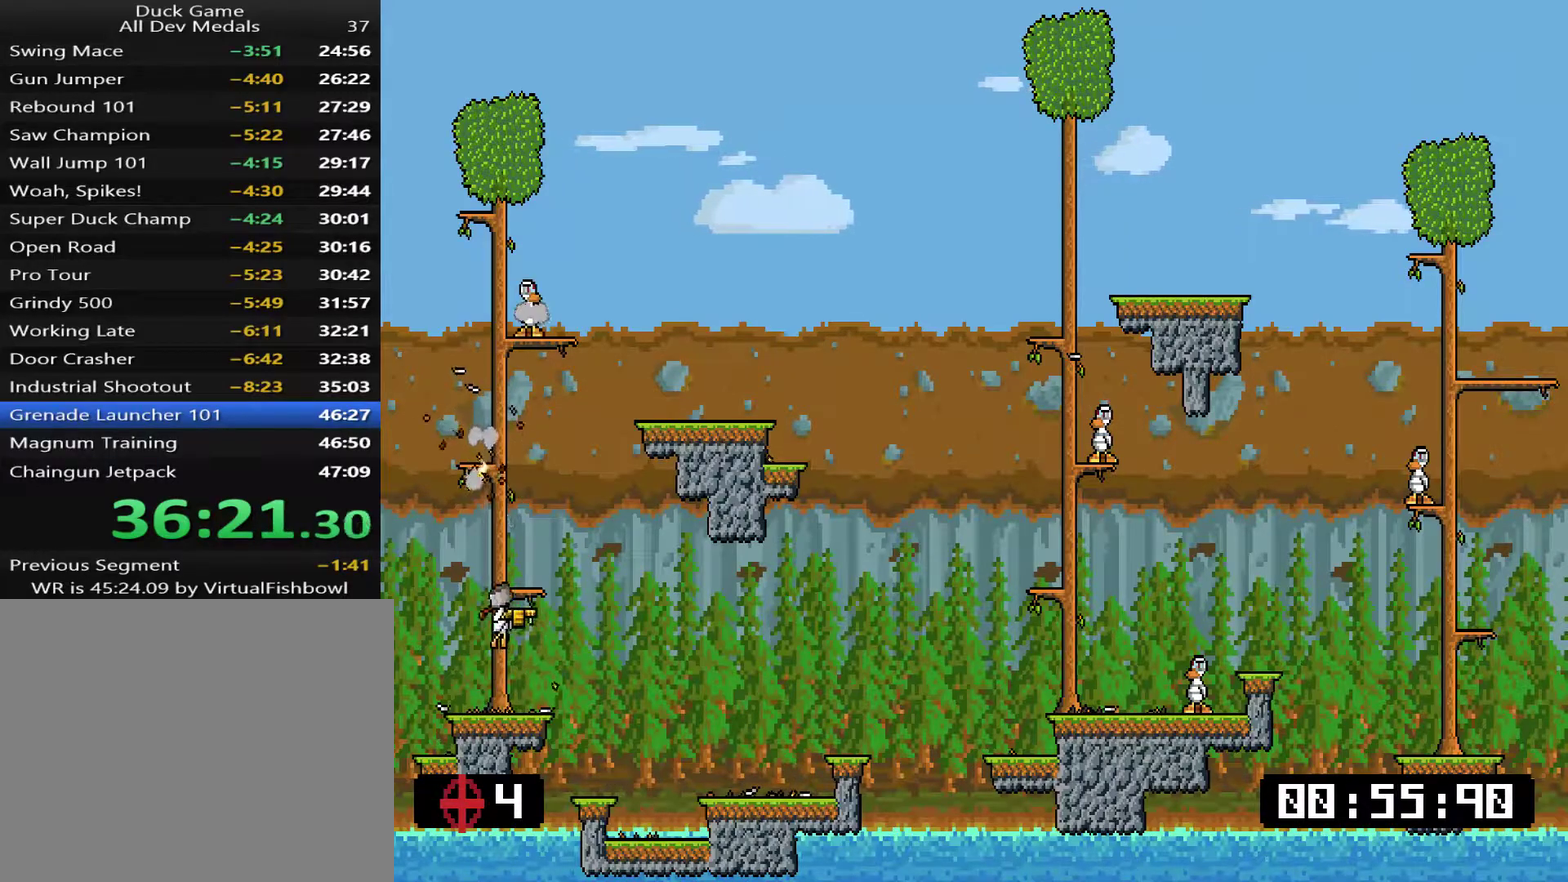
{"buttons": ["CROSS"], "right_stick": "center", "events": [[34, "DPAD_RIGHT", "up"], [84, "CROSS", "up"], [301, "CROSS", "down"], [301, "DPAD_LEFT", "down"], [484, "DPAD_LEFT", "up"]]}
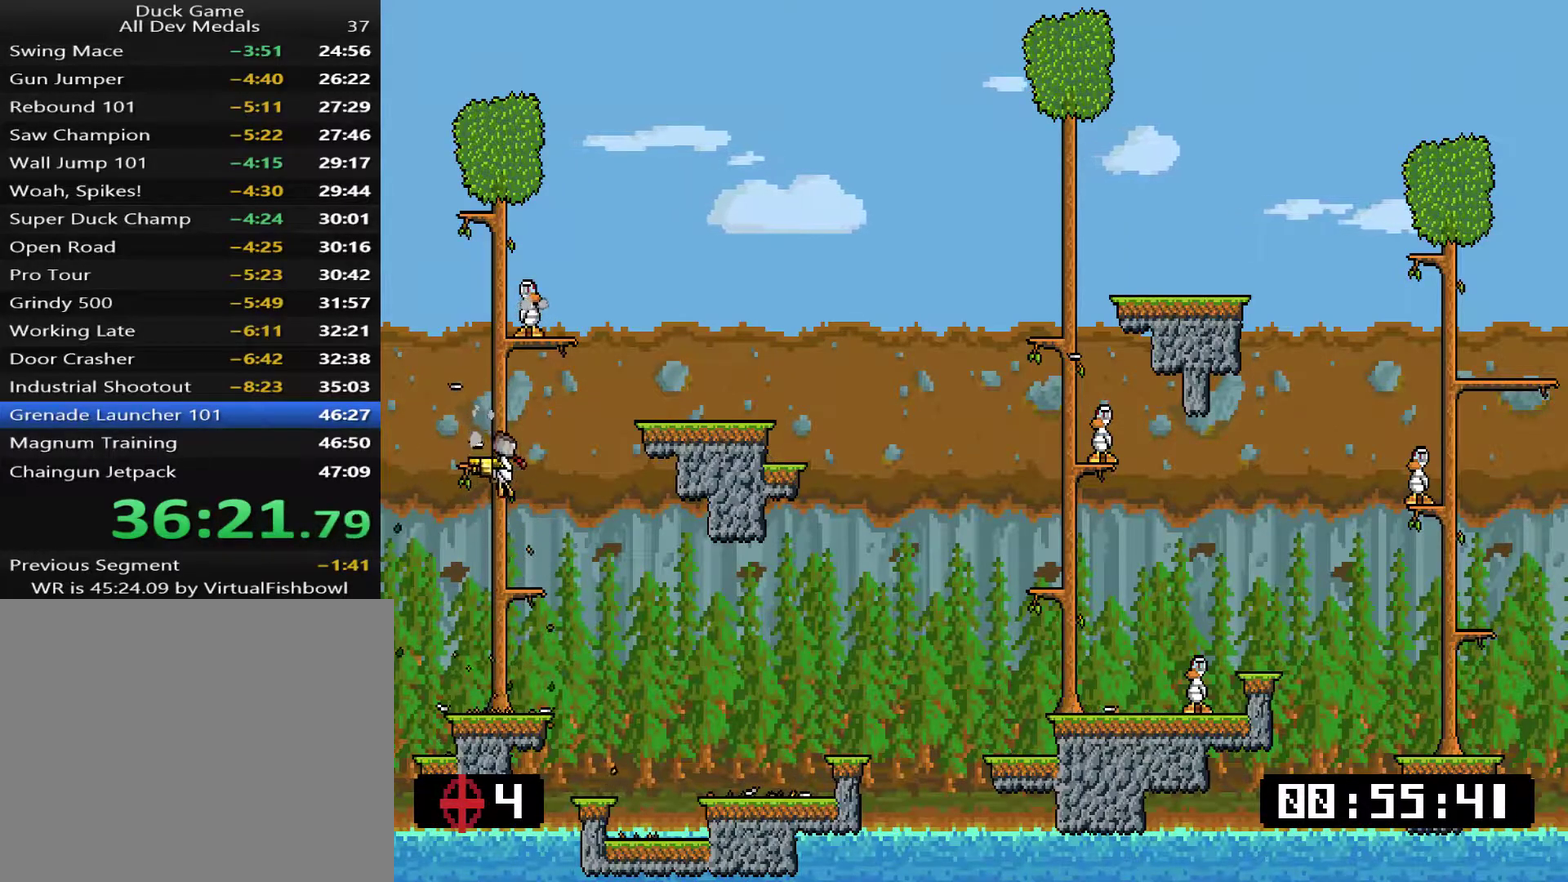
{"buttons": ["CROSS", "DPAD_RIGHT"], "right_stick": "center", "events": [[83, "CROSS", "up"], [150, "DPAD_RIGHT", "down"], [267, "CROSS", "down"]]}
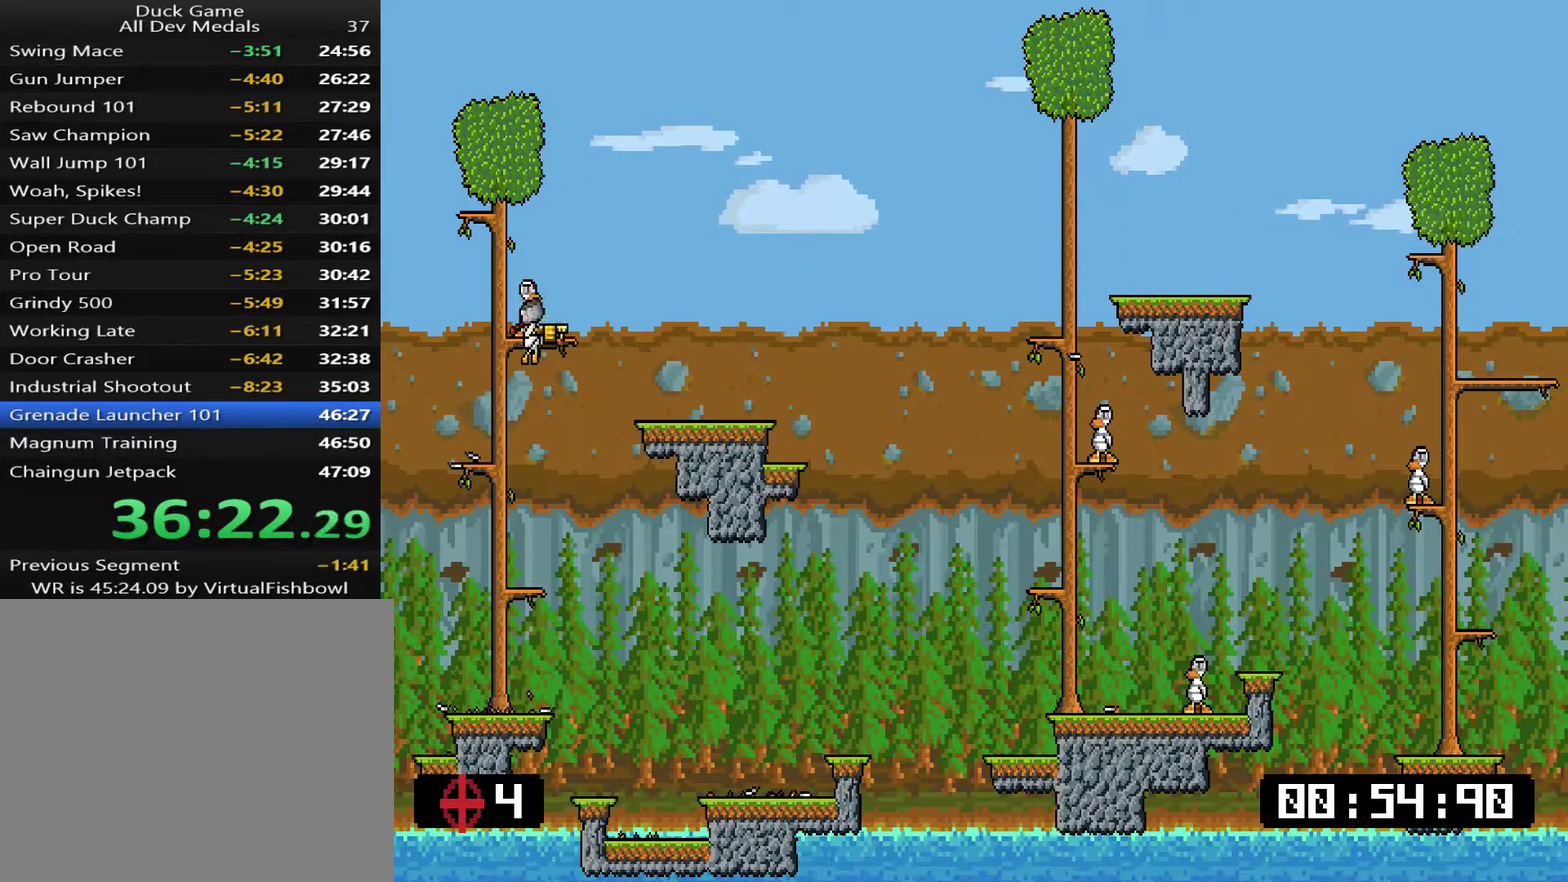
{"buttons": ["CROSS"], "right_stick": "center", "events": [[17, "CROSS", "up"], [467, "CROSS", "down"], [467, "DPAD_RIGHT", "up"]]}
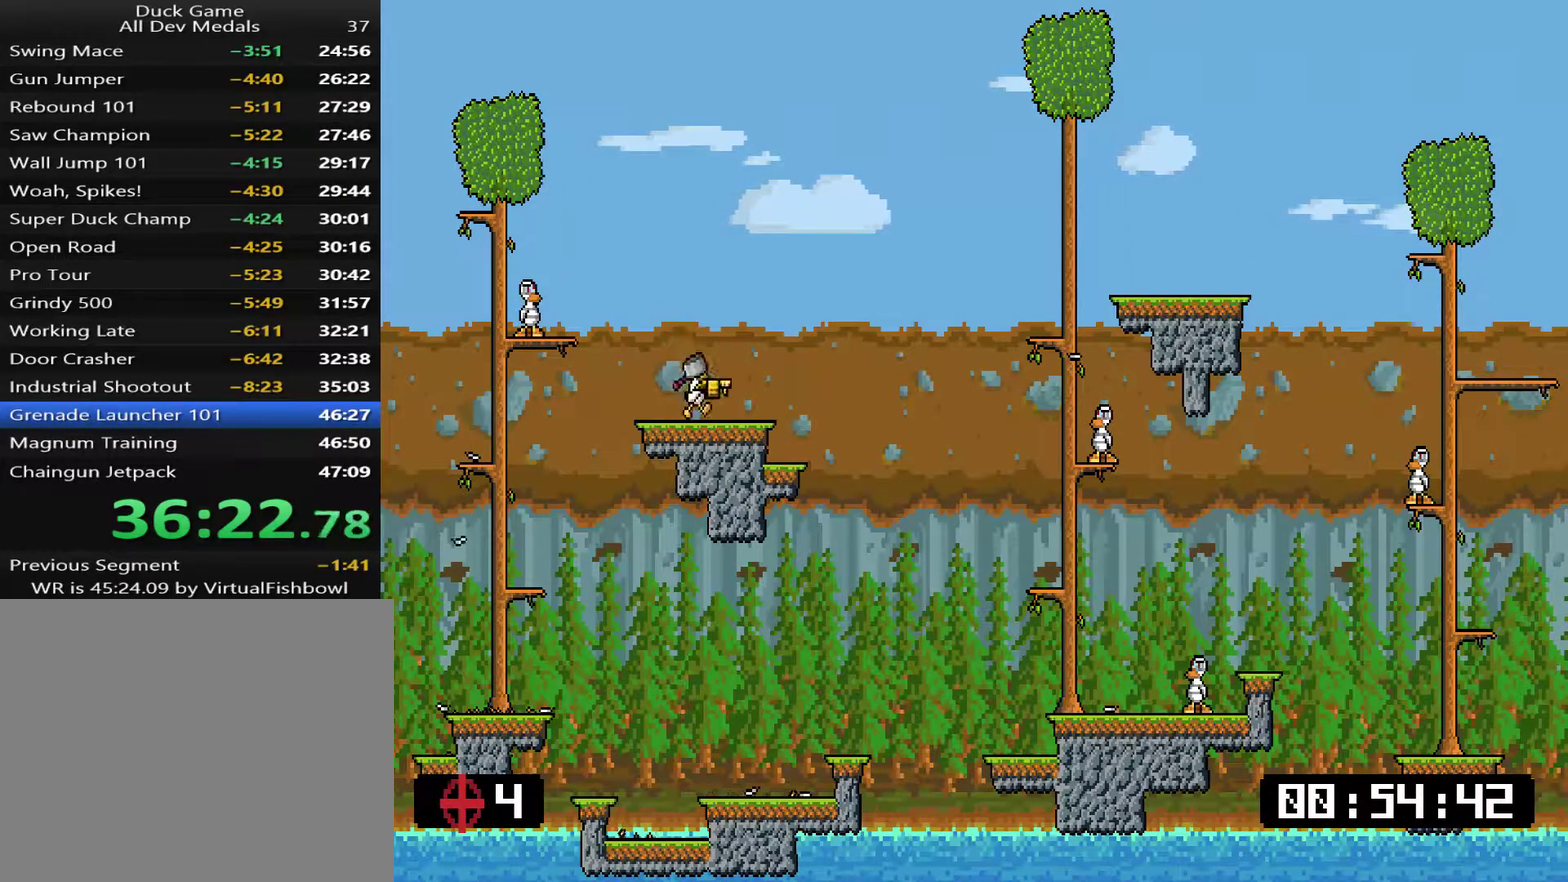
{"buttons": ["SQUARE"], "right_stick": "center", "events": [[33, "DPAD_LEFT", "down"], [50, "CROSS", "up"], [267, "DPAD_LEFT", "up"], [401, "DPAD_RIGHT", "down"], [467, "SQUARE", "down"], [501, "DPAD_RIGHT", "up"]]}
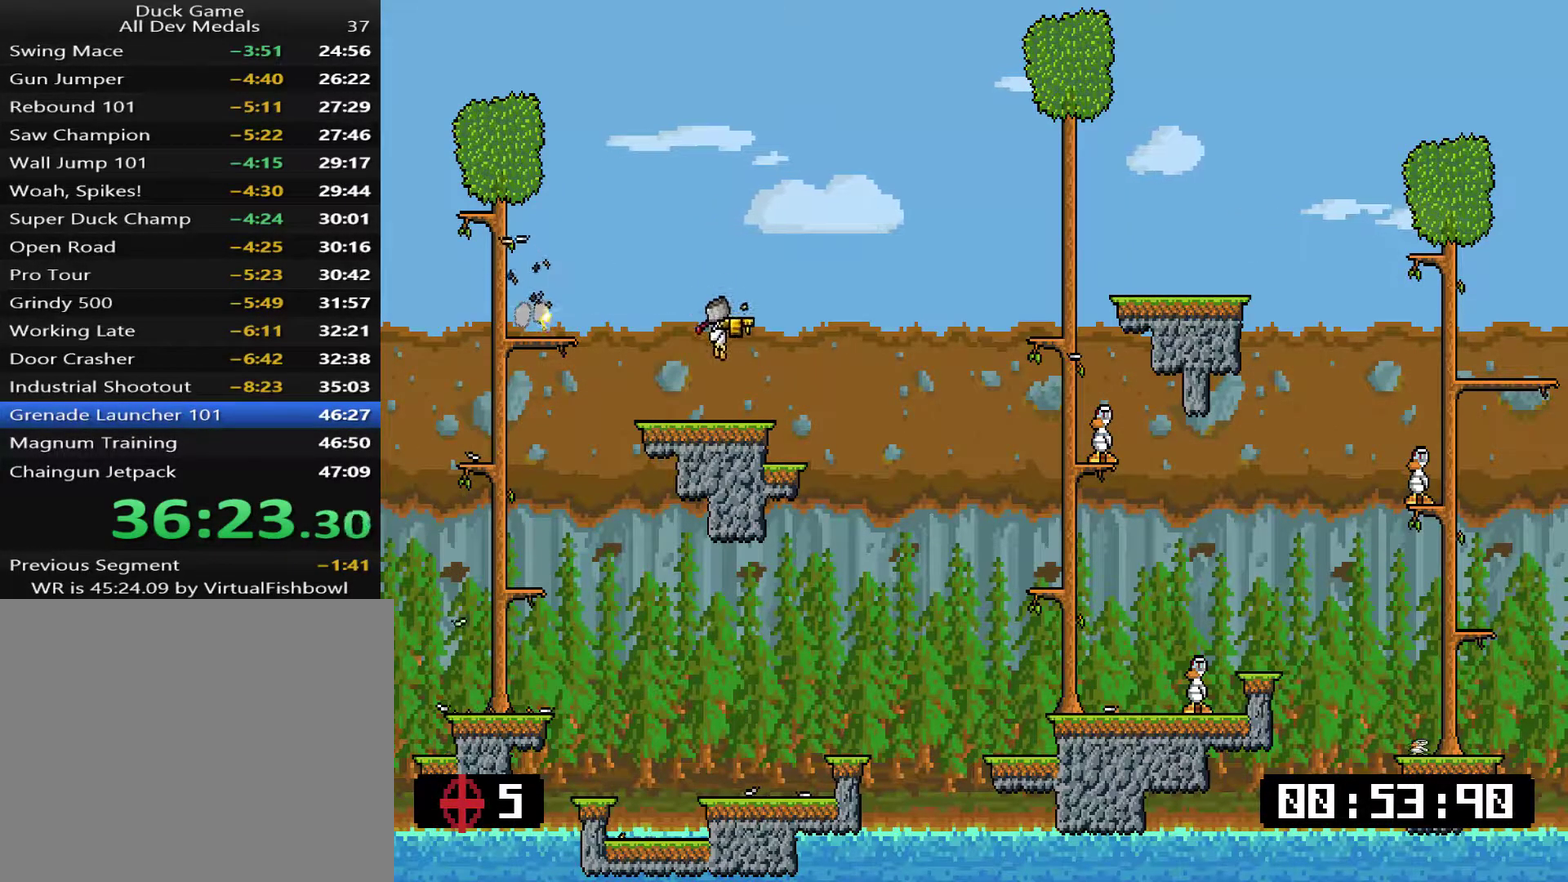
{"buttons": ["DPAD_RIGHT"], "right_stick": "center", "events": [[33, "SQUARE", "up"], [300, "SQUARE", "down"], [367, "SQUARE", "up"], [401, "DPAD_RIGHT", "down"]]}
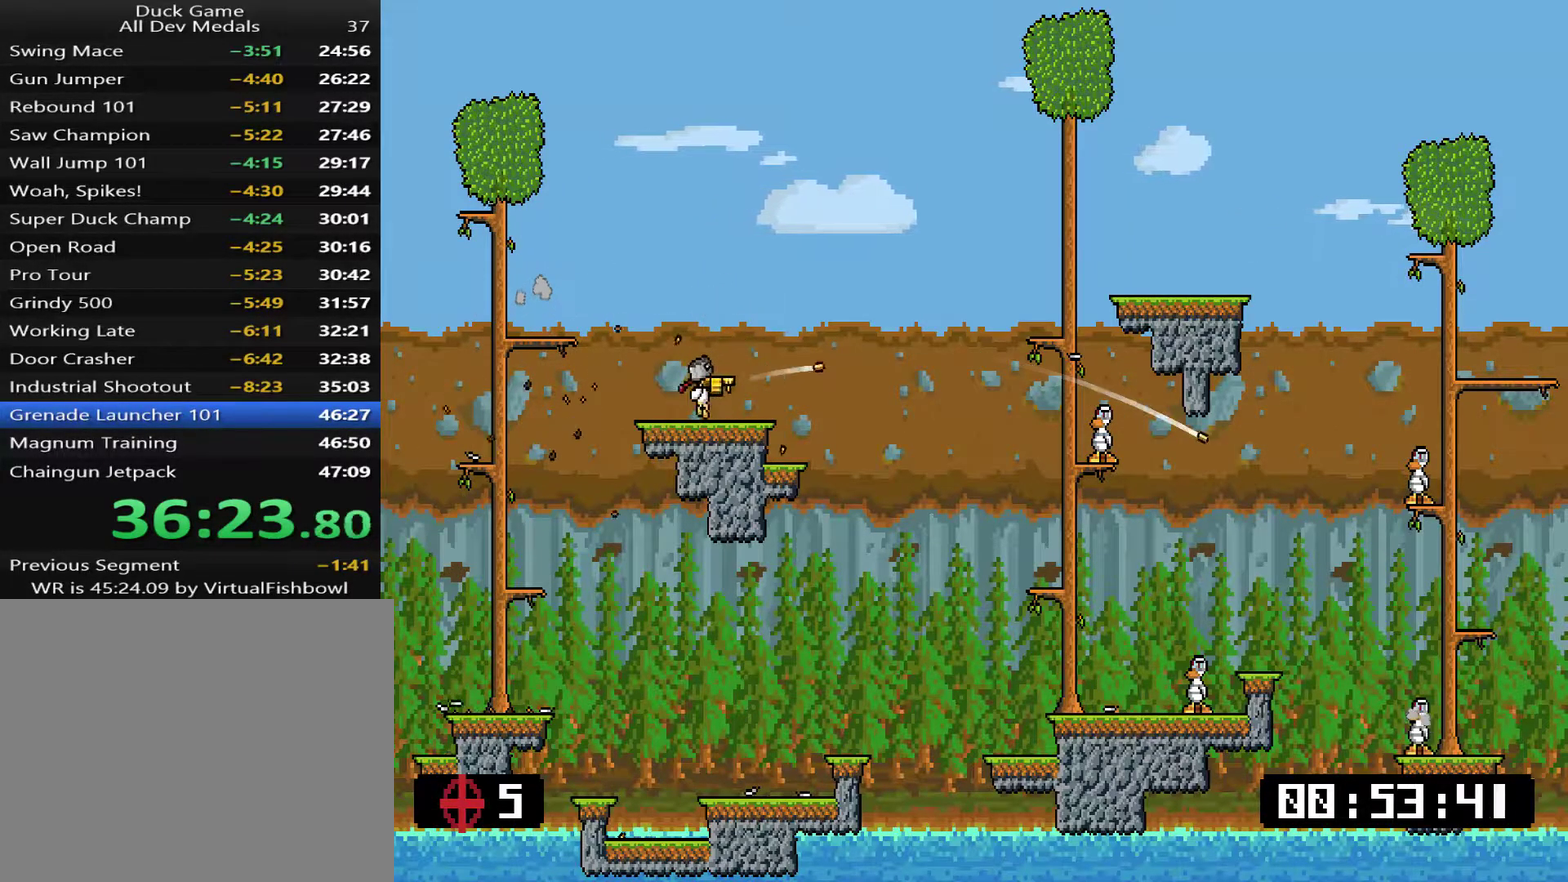
{"buttons": [], "right_stick": "center", "events": [[334, "SQUARE", "down"], [367, "DPAD_RIGHT", "up"], [434, "SQUARE", "up"]]}
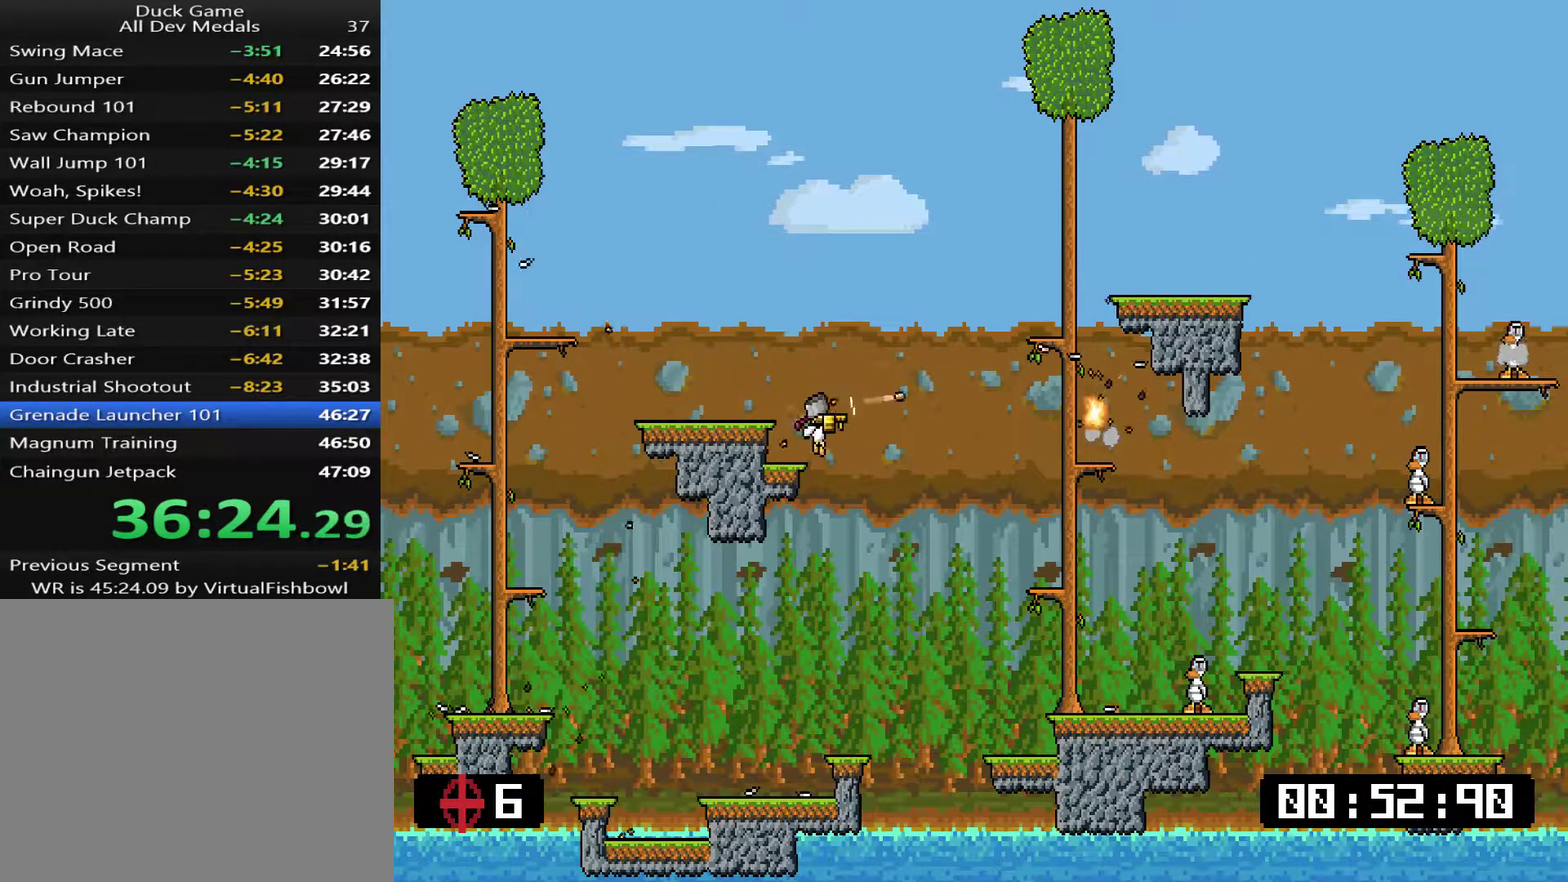
{"buttons": [], "right_stick": "center", "events": [[133, "DPAD_LEFT", "down"], [217, "DPAD_LEFT", "up"]]}
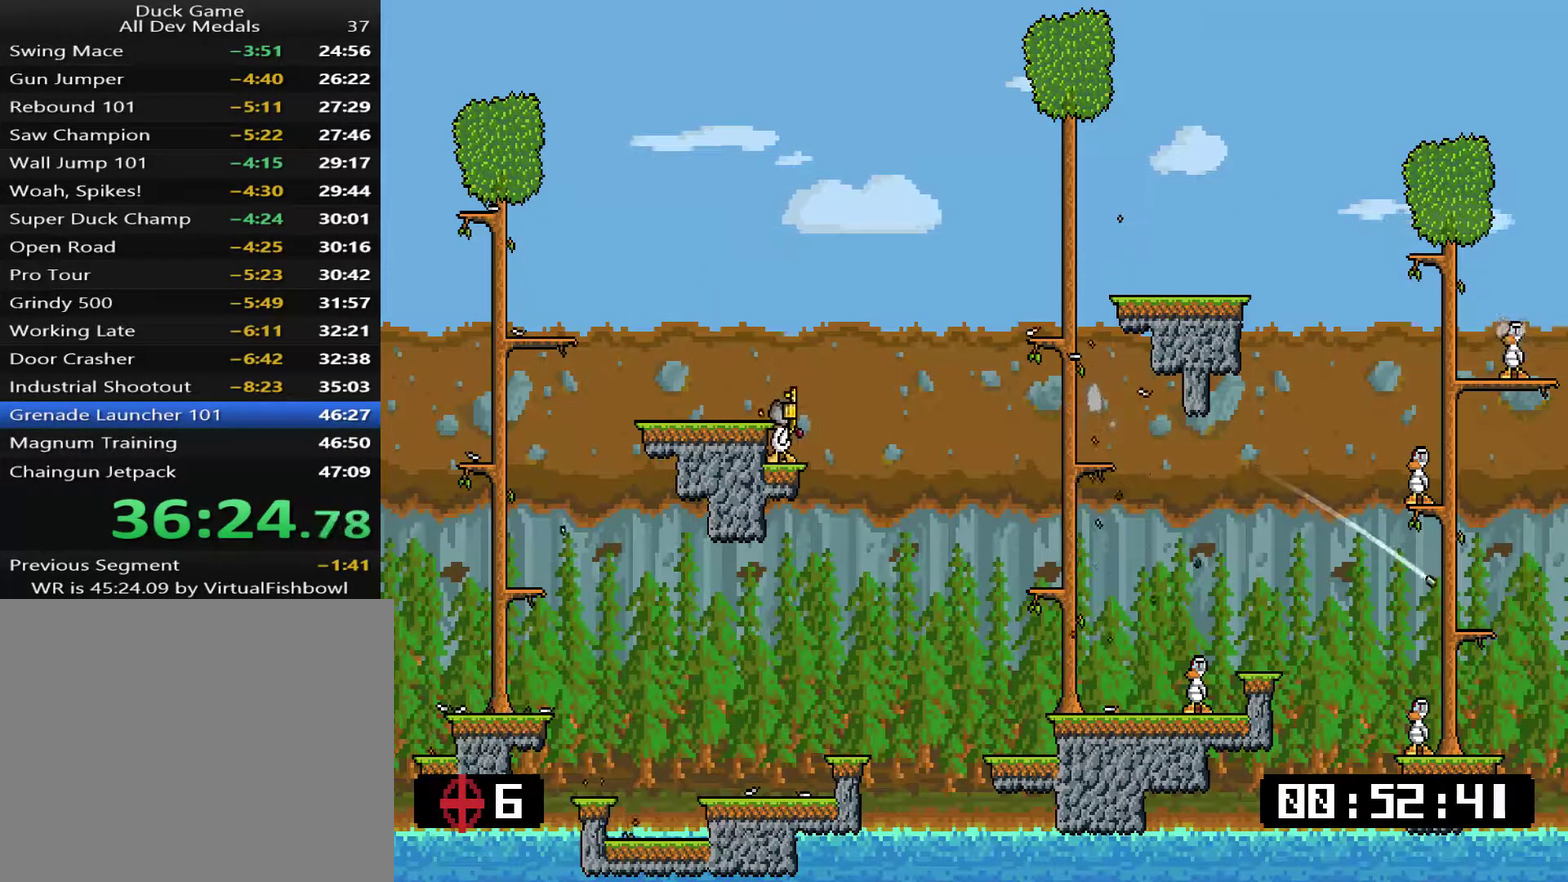
{"buttons": ["DPAD_RIGHT"], "right_stick": "center", "events": [[50, "CROSS", "down"], [50, "DPAD_RIGHT", "down"], [151, "CROSS", "up"]]}
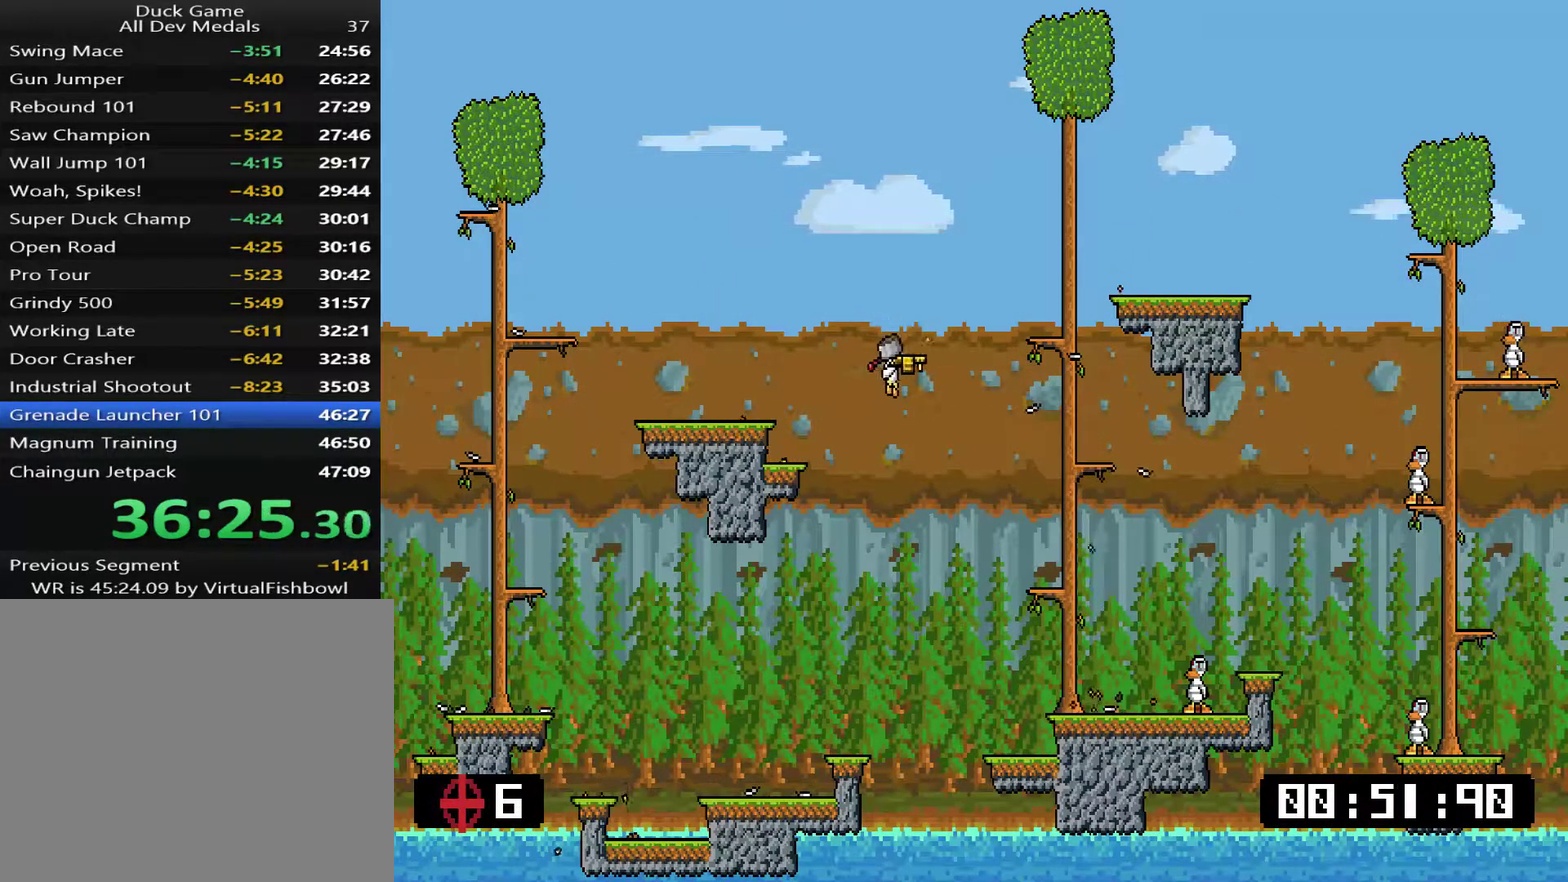
{"buttons": ["DPAD_RIGHT"], "right_stick": "center", "events": []}
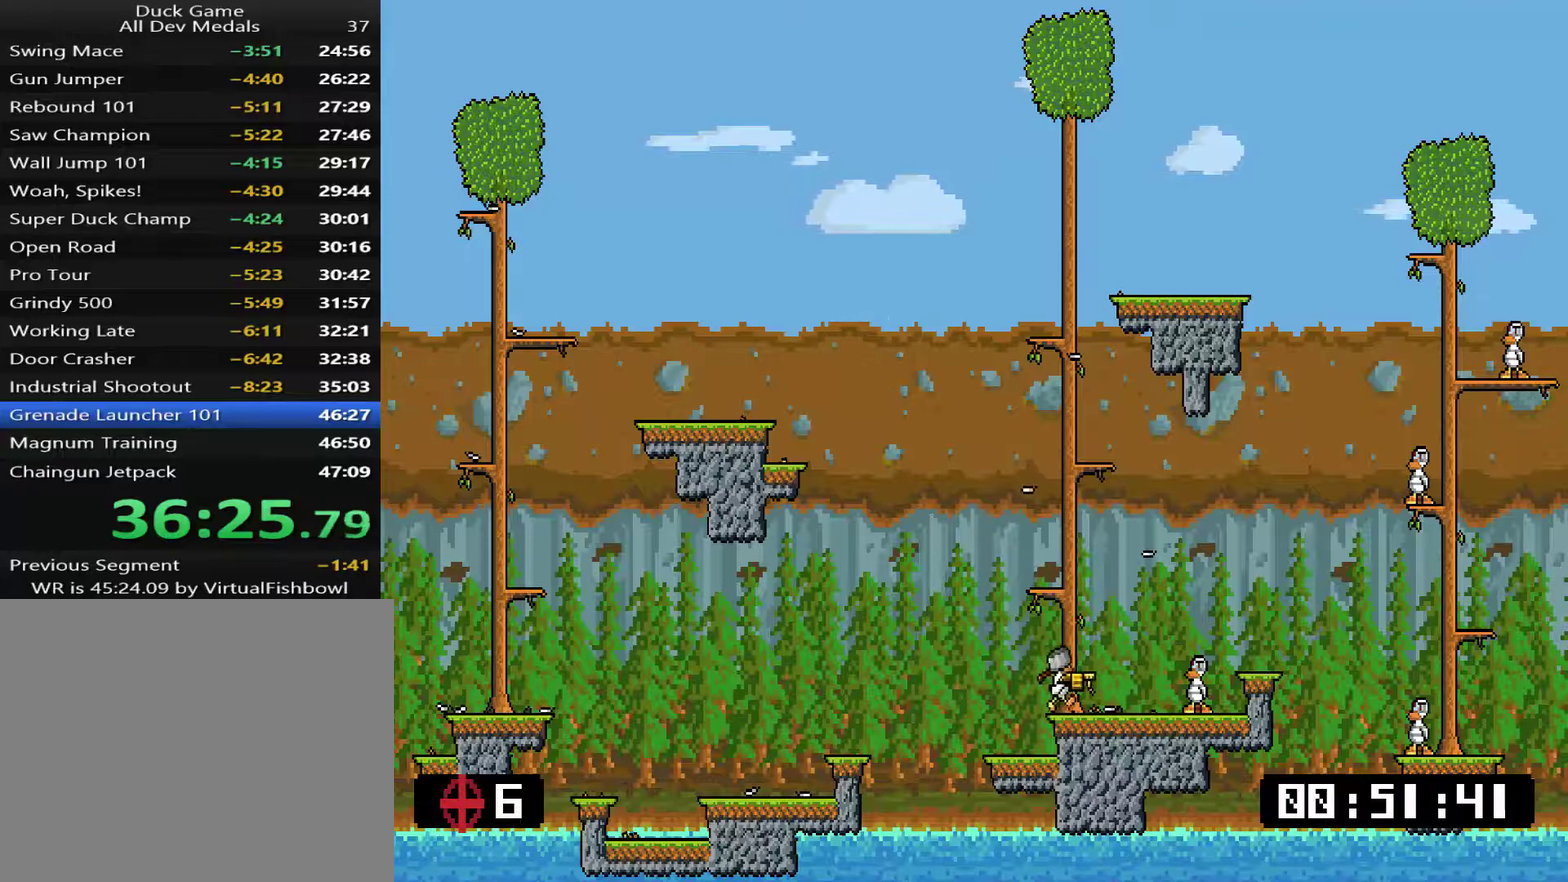
{"buttons": ["DPAD_RIGHT"], "right_stick": "center", "events": [[17, "DPAD_RIGHT", "up"], [83, "DPAD_LEFT", "down"], [250, "DPAD_LEFT", "up"], [267, "DPAD_RIGHT", "down"], [334, "SQUARE", "down"], [401, "SQUARE", "up"]]}
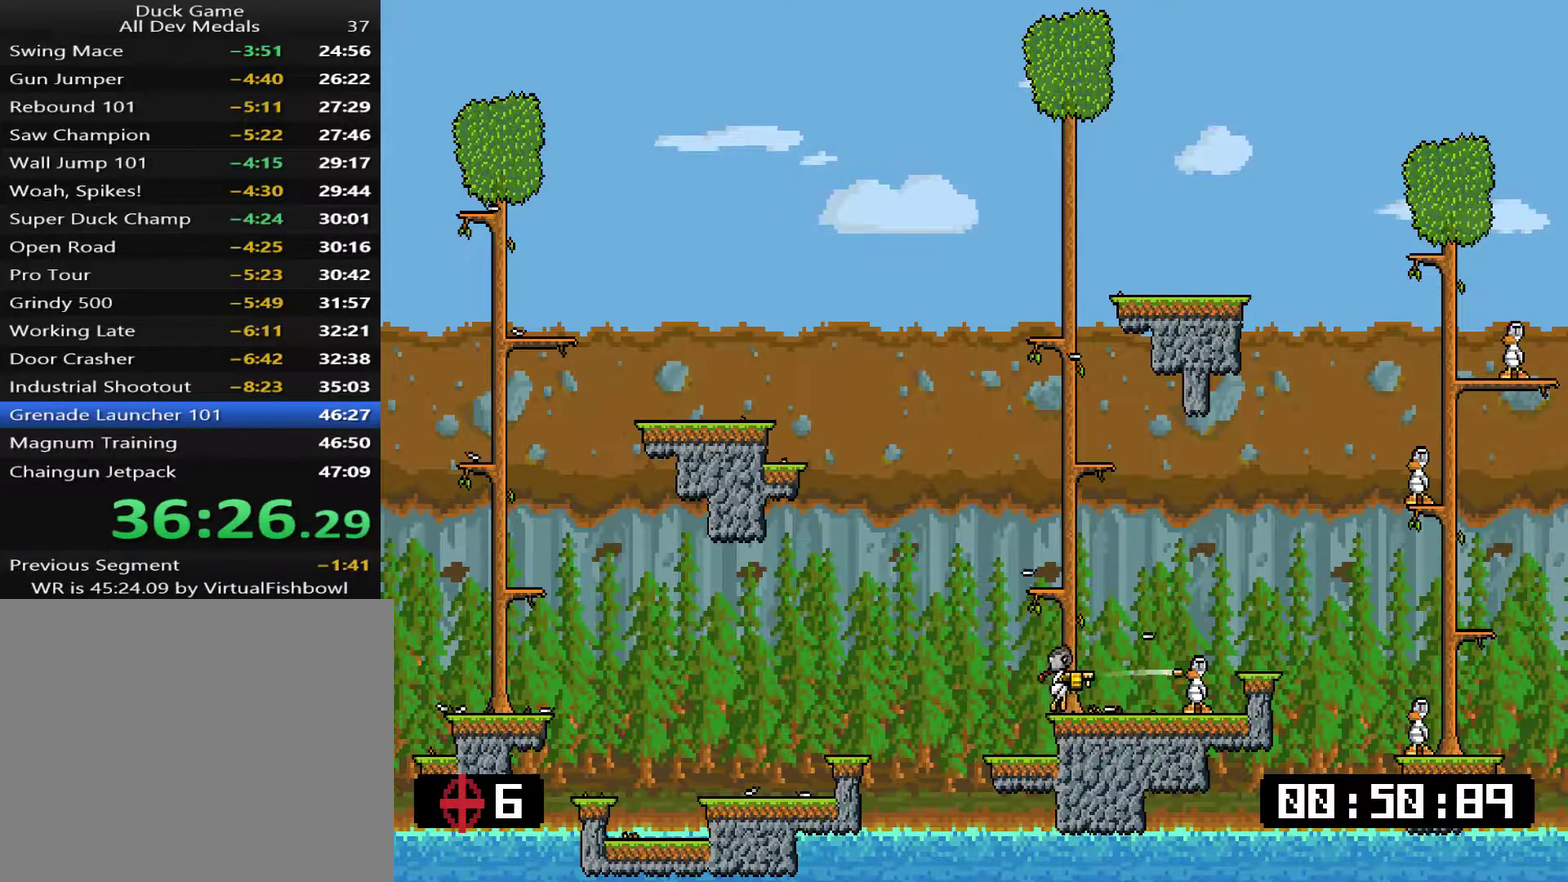
{"buttons": ["DPAD_RIGHT"], "right_stick": "center", "events": [[300, "CROSS", "down"], [300, "SQUARE", "down"], [467, "CROSS", "up"], [467, "SQUARE", "up"]]}
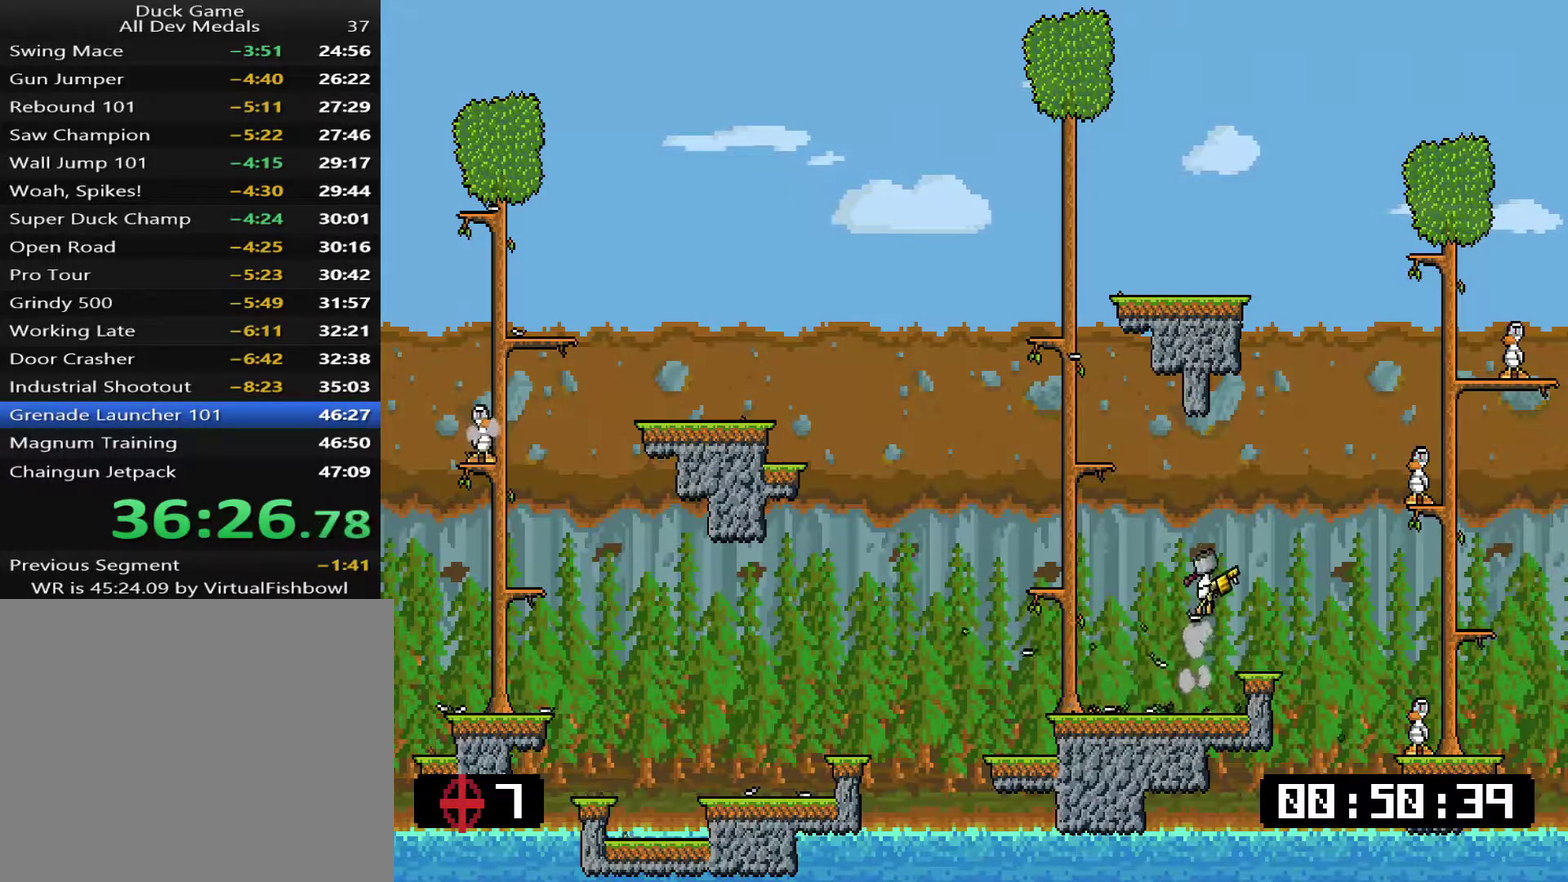
{"buttons": ["CROSS", "SQUARE", "DPAD_RIGHT"], "right_stick": "center", "events": [[33, "DPAD_RIGHT", "up"], [133, "DPAD_LEFT", "down"], [267, "DPAD_LEFT", "up"], [367, "DPAD_RIGHT", "down"], [501, "CROSS", "down"], [501, "SQUARE", "down"]]}
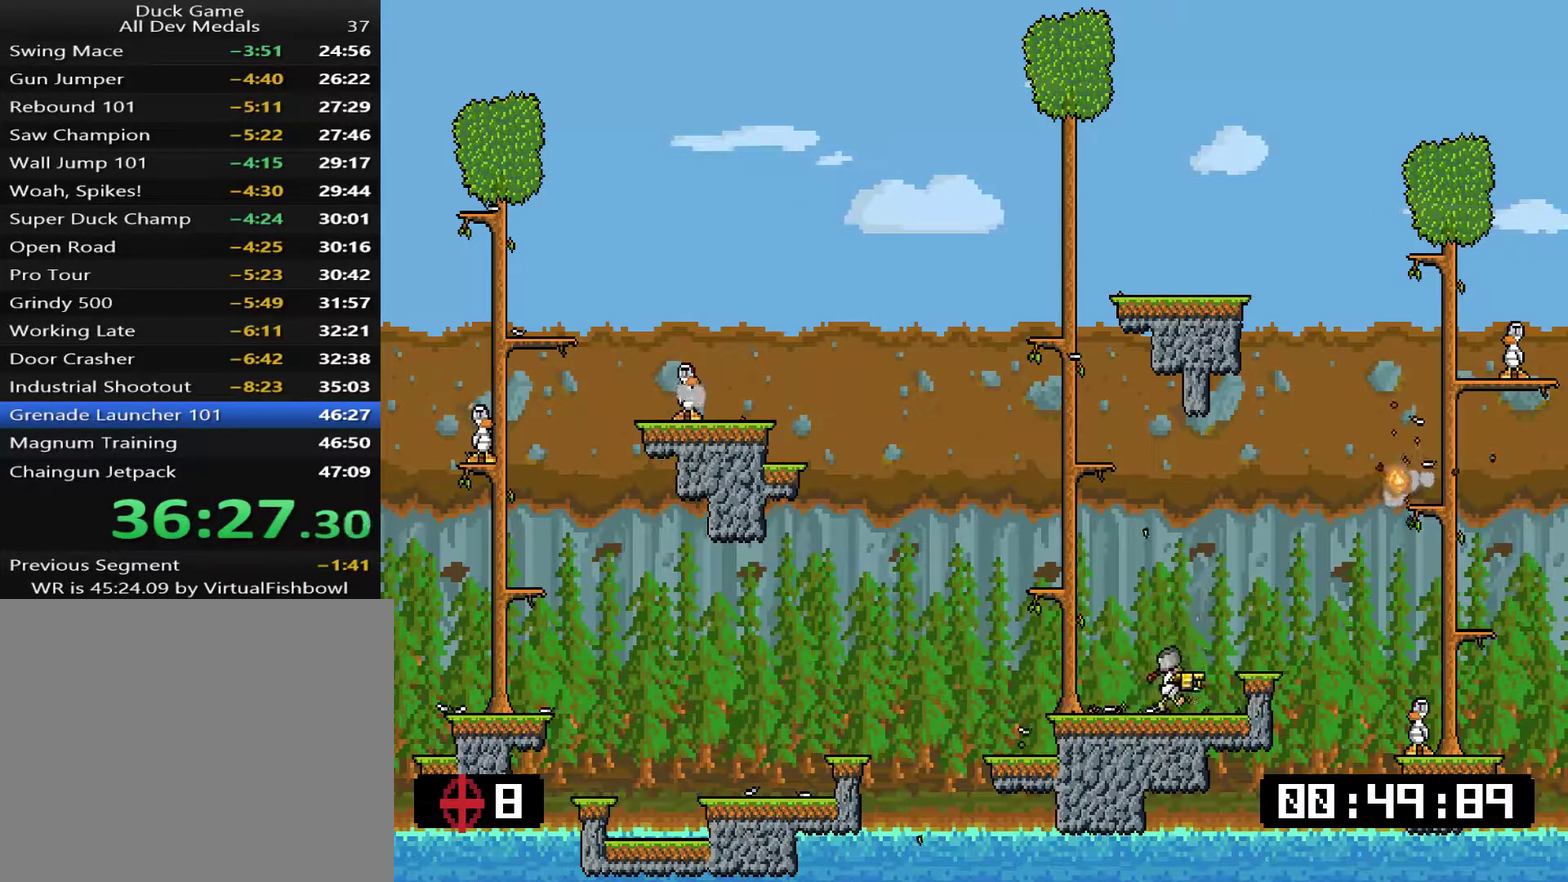
{"buttons": [], "right_stick": "center", "events": [[233, "SQUARE", "up"], [267, "CROSS", "up"], [267, "DPAD_RIGHT", "up"]]}
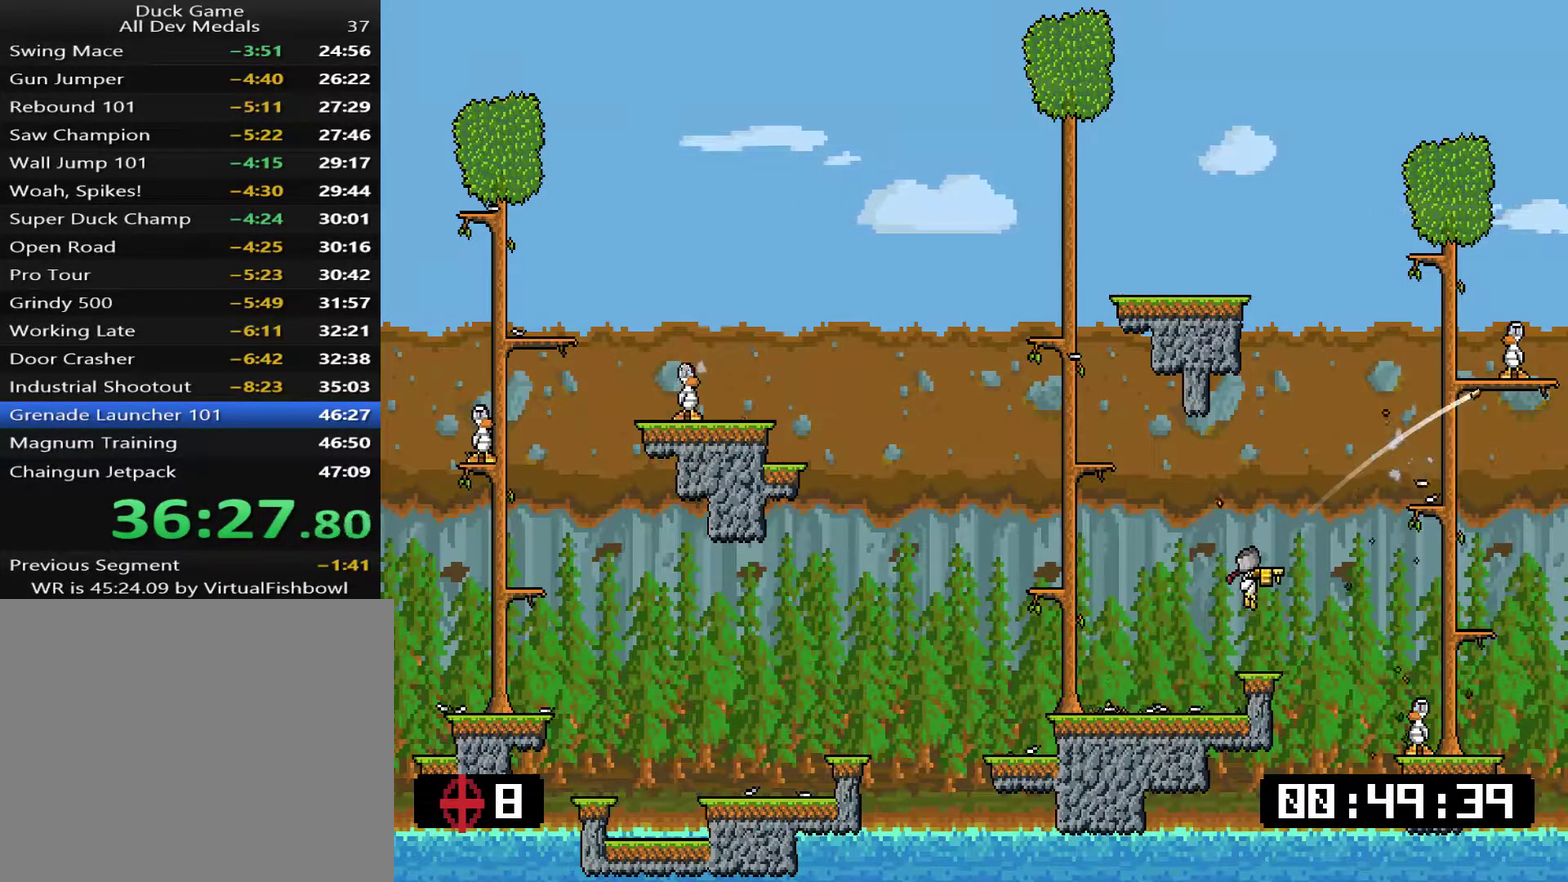
{"buttons": ["SQUARE", "DPAD_RIGHT"], "right_stick": "center", "events": [[50, "DPAD_RIGHT", "down"], [217, "CROSS", "down"], [351, "CROSS", "up"], [451, "SQUARE", "down"]]}
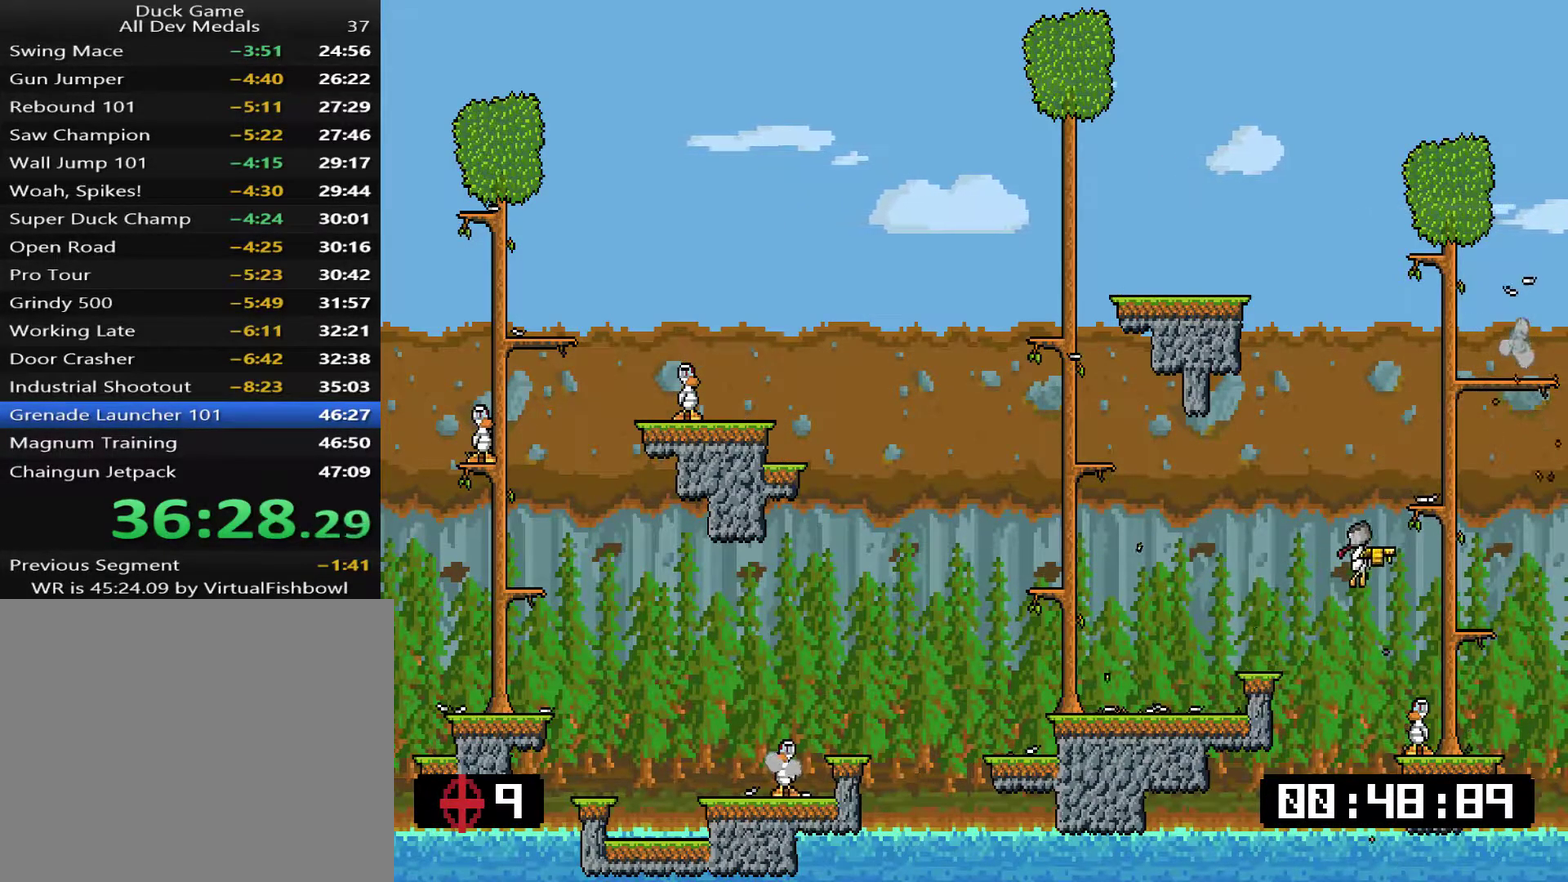
{"buttons": ["SQUARE"], "right_stick": "center", "events": [[50, "DPAD_RIGHT", "up"], [184, "DPAD_RIGHT", "down"], [251, "DPAD_RIGHT", "up"]]}
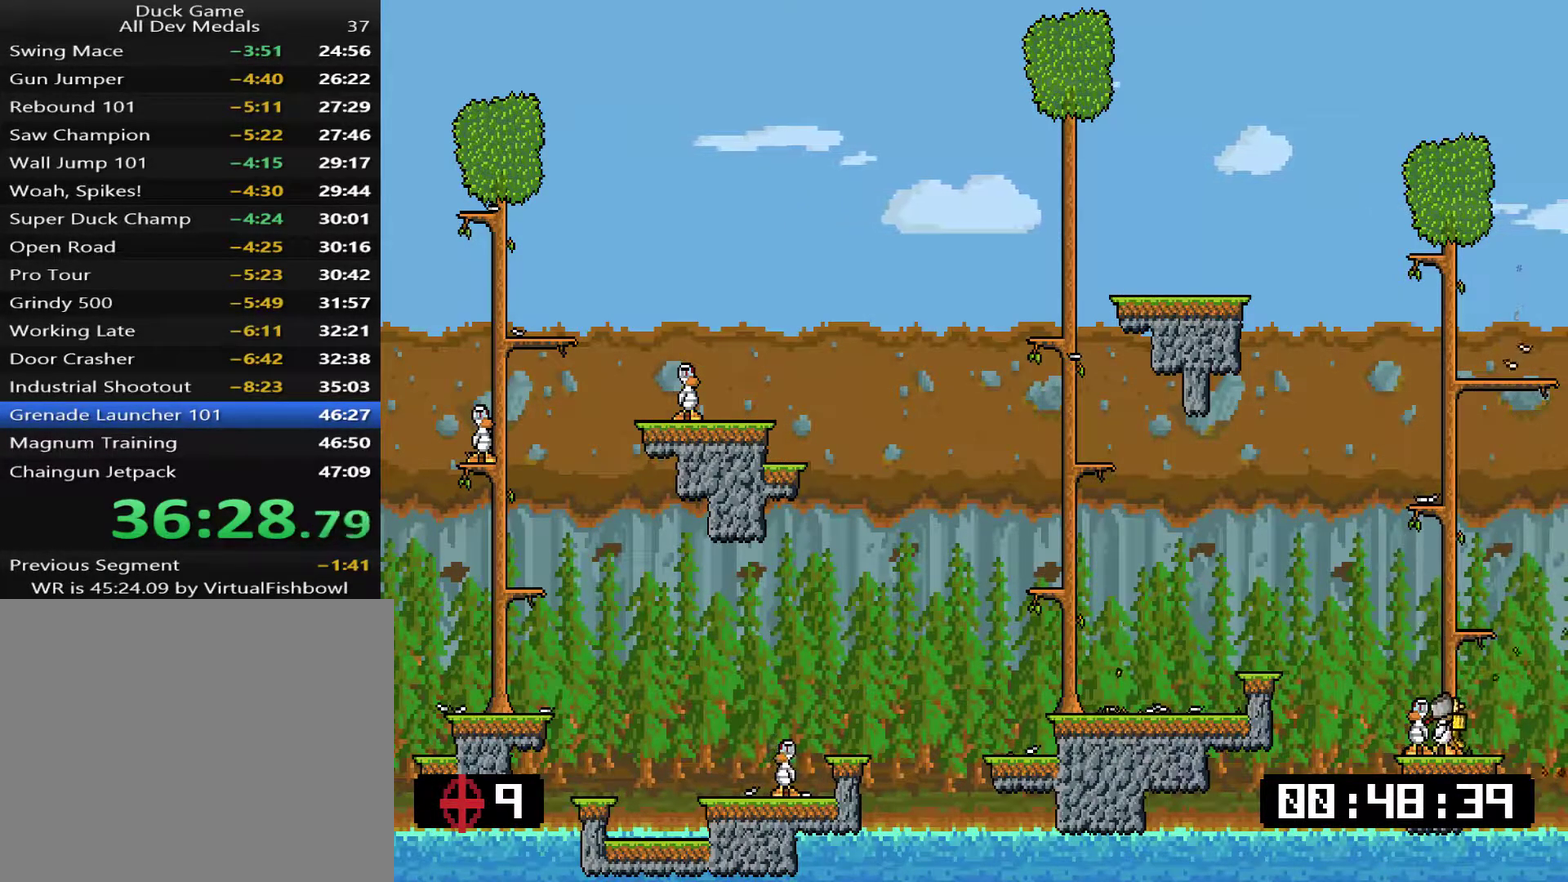
{"buttons": ["CROSS", "DPAD_LEFT"], "right_stick": "center", "events": [[117, "SQUARE", "up"], [267, "DPAD_LEFT", "down"], [334, "CROSS", "down"]]}
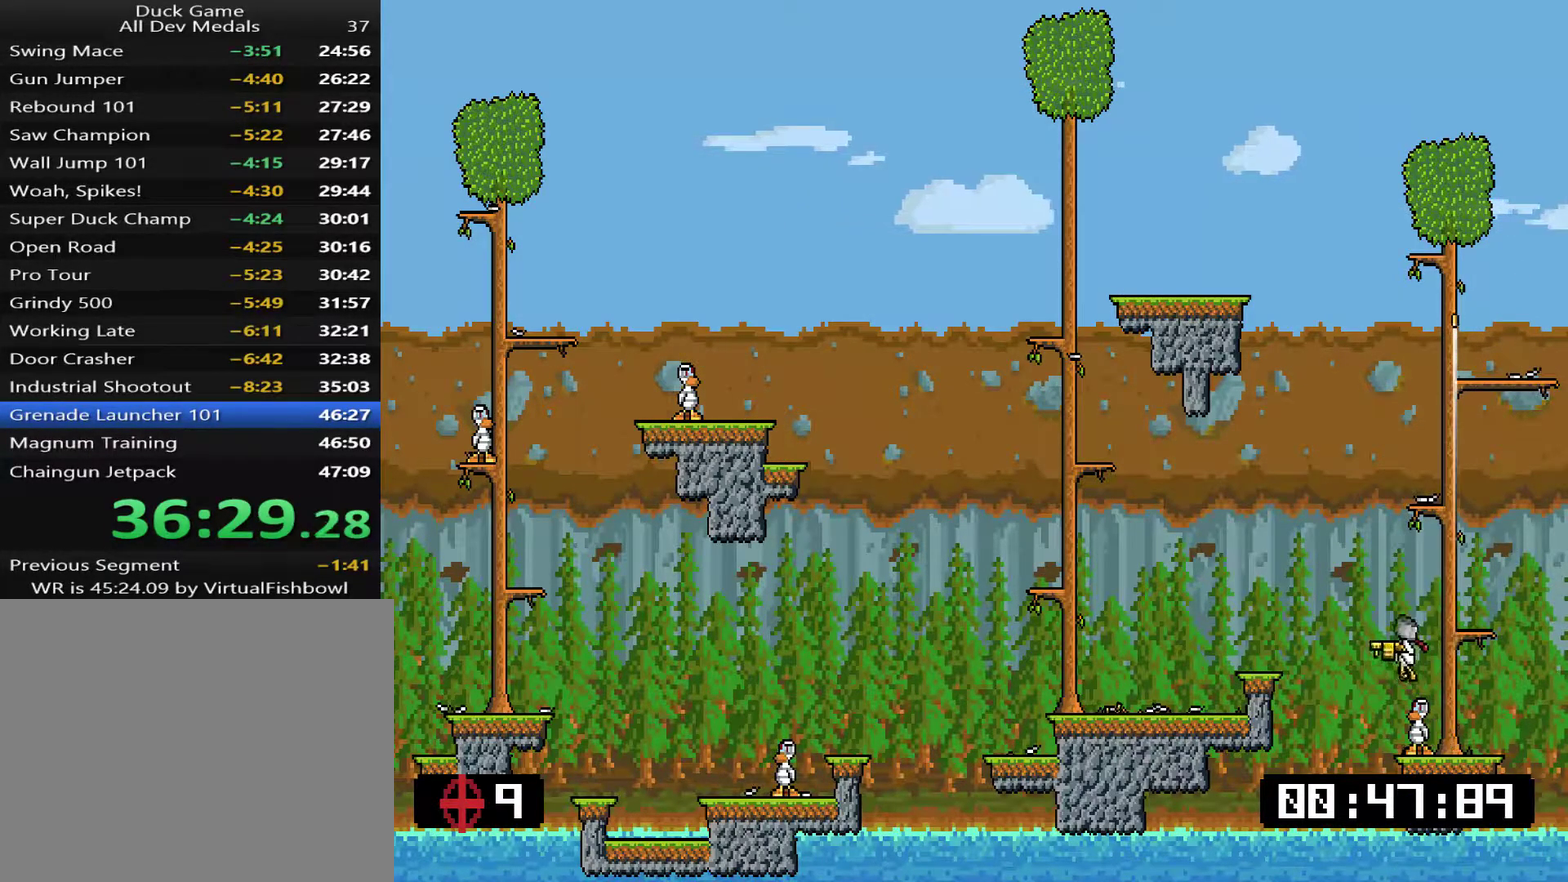
{"buttons": [], "right_stick": "center", "events": [[367, "CROSS", "up"], [501, "DPAD_LEFT", "up"]]}
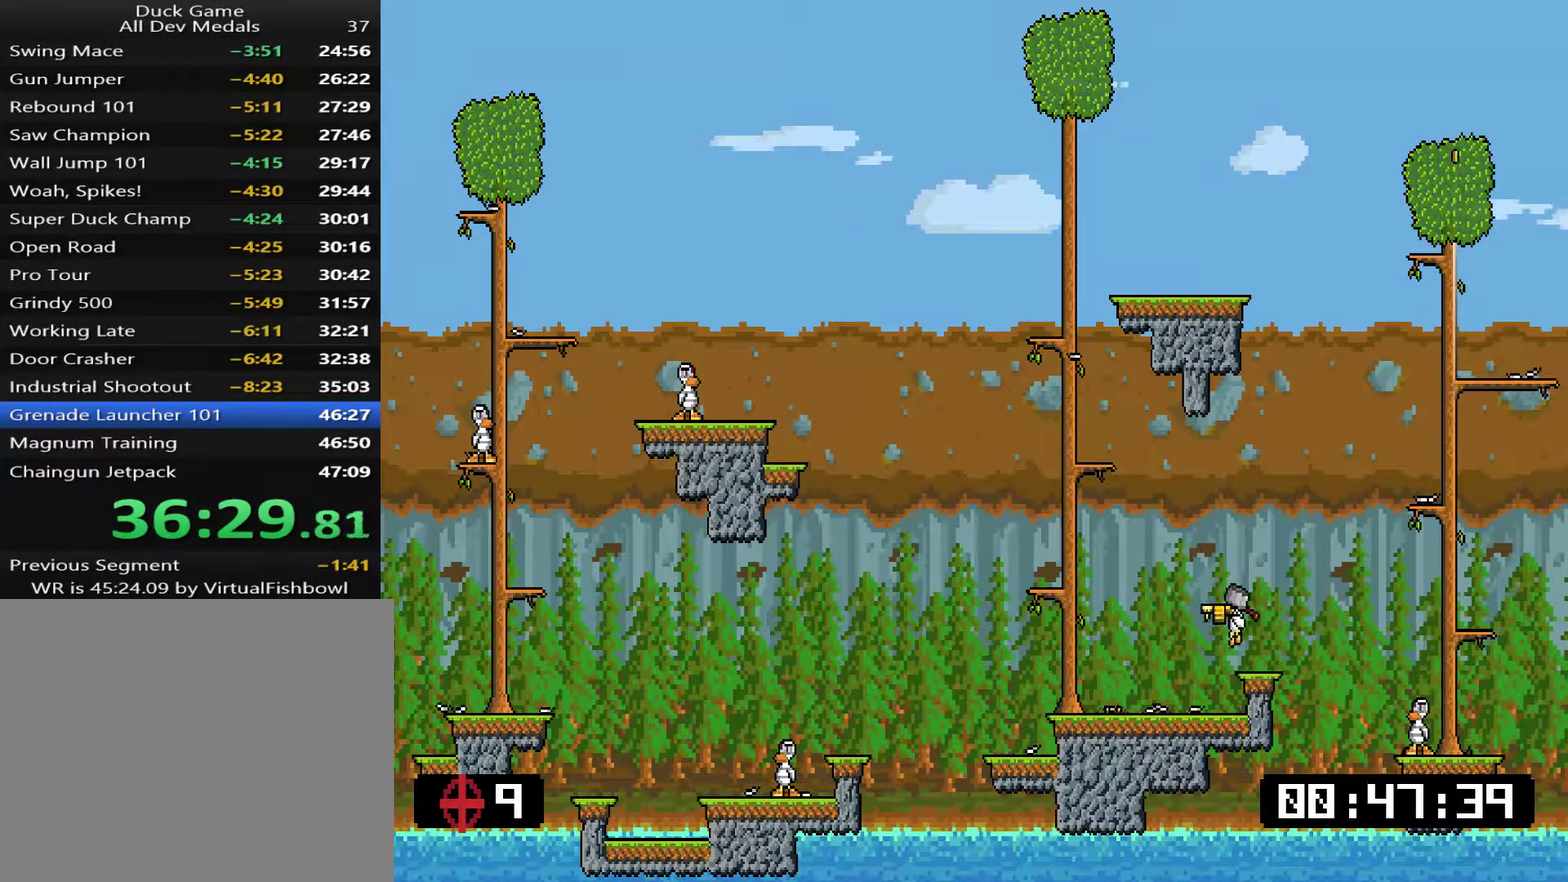
{"buttons": [], "right_stick": "center", "events": []}
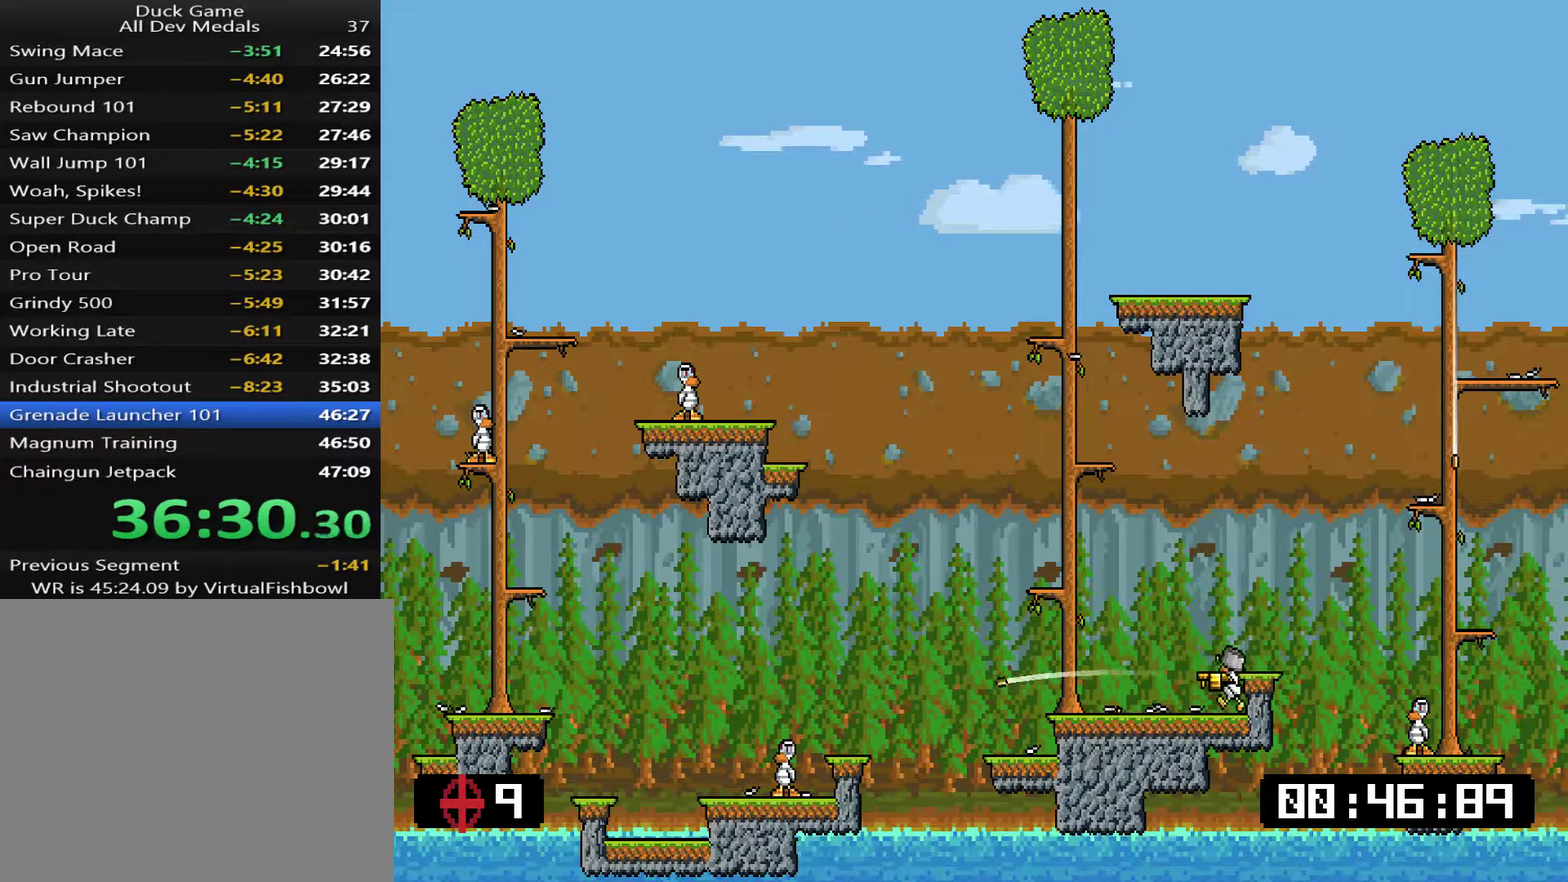
{"buttons": [], "right_stick": "center", "events": [[267, "DPAD_LEFT", "down"], [484, "DPAD_LEFT", "up"]]}
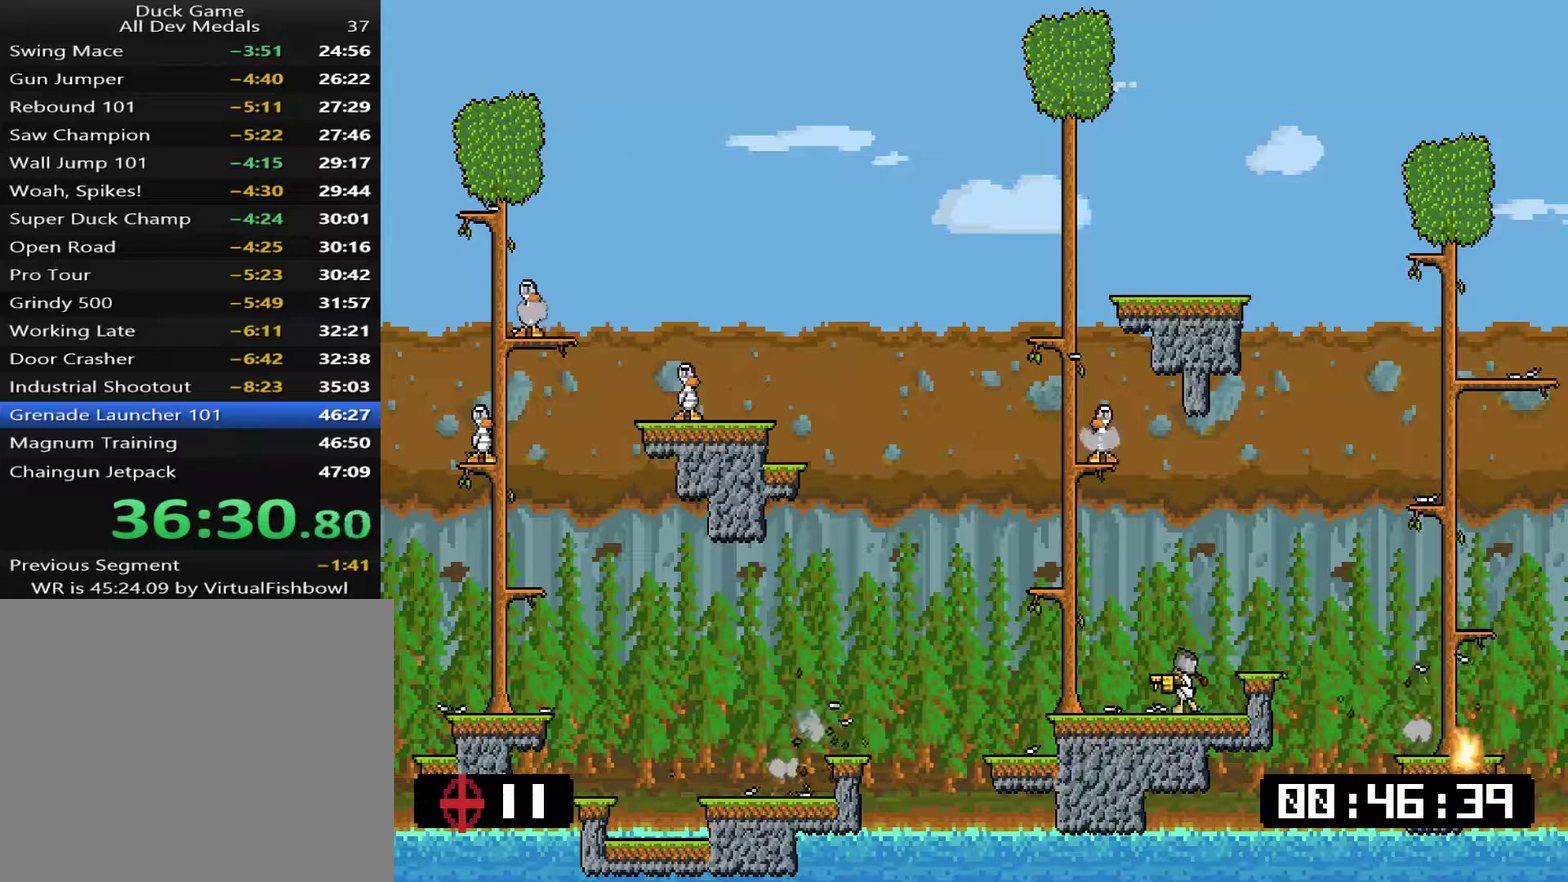
{"buttons": [], "right_stick": "center", "events": [[17, "CROSS", "down"], [17, "SQUARE", "down"], [117, "DPAD_LEFT", "down"], [184, "DPAD_LEFT", "up"], [217, "SQUARE", "up"], [251, "CROSS", "up"]]}
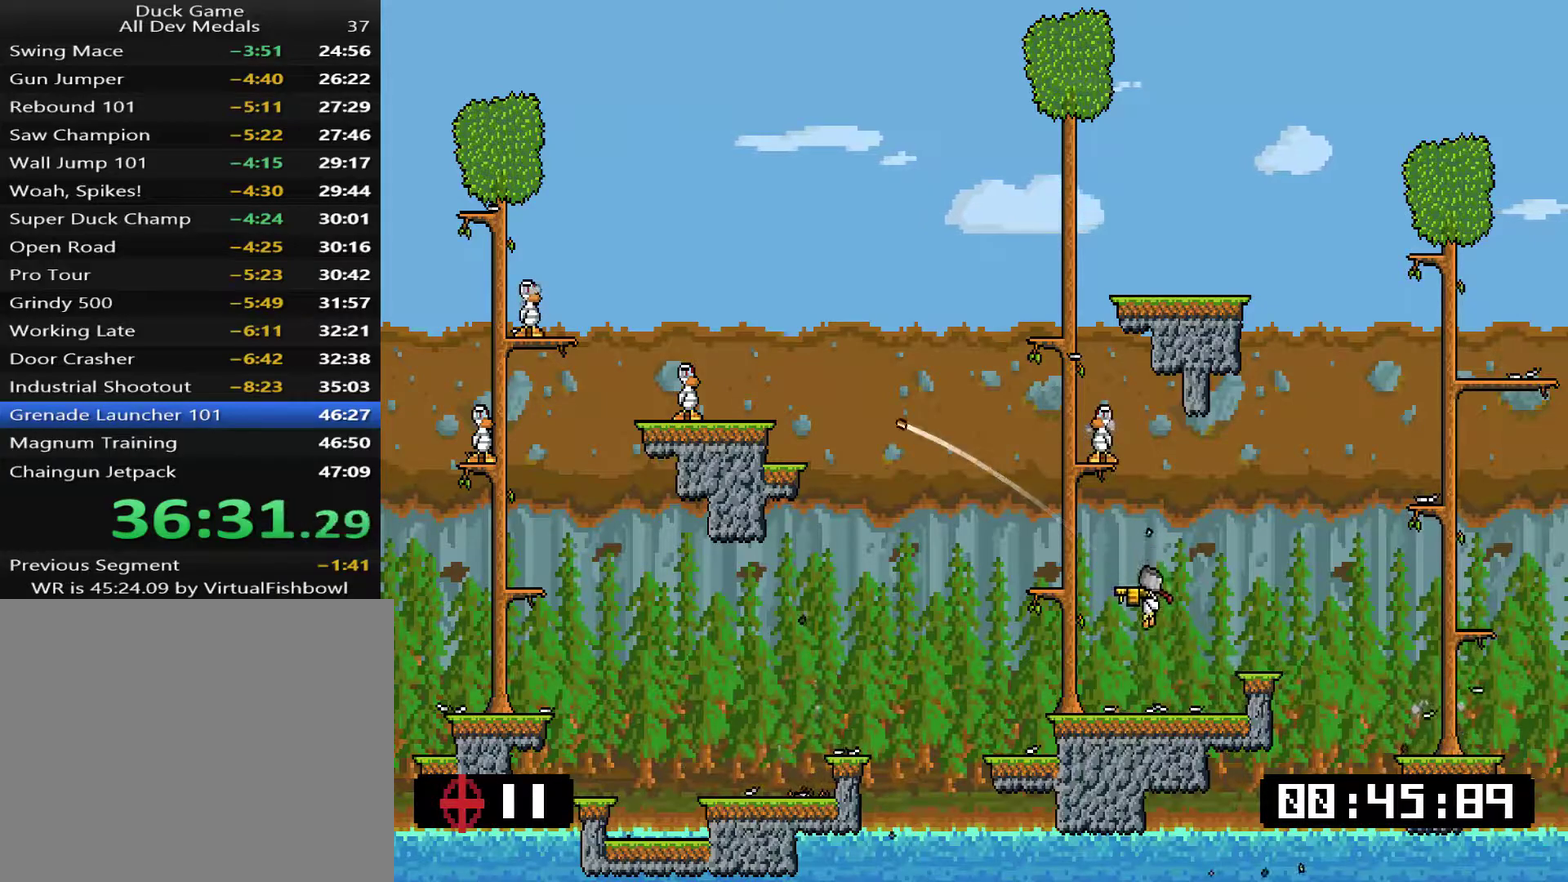
{"buttons": ["CROSS", "SQUARE"], "right_stick": "center", "events": [[351, "CROSS", "down"], [351, "DPAD_RIGHT", "down"], [351, "SQUARE", "down"], [484, "DPAD_RIGHT", "up"]]}
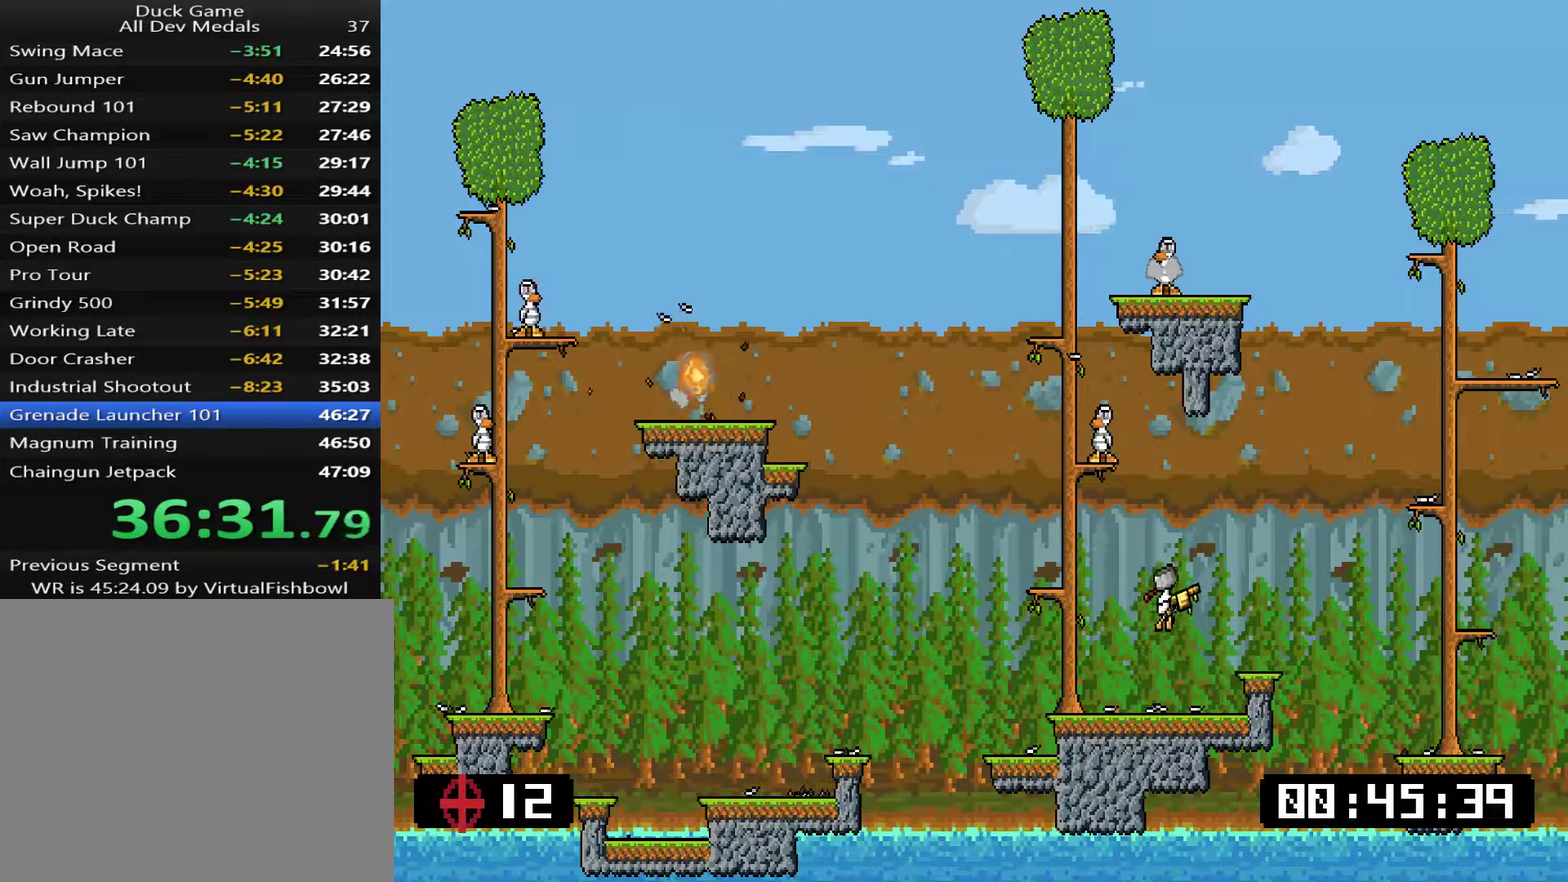
{"buttons": [], "right_stick": "center", "events": [[17, "DPAD_LEFT", "down"], [117, "CROSS", "up"], [117, "DPAD_LEFT", "up"], [117, "SQUARE", "up"]]}
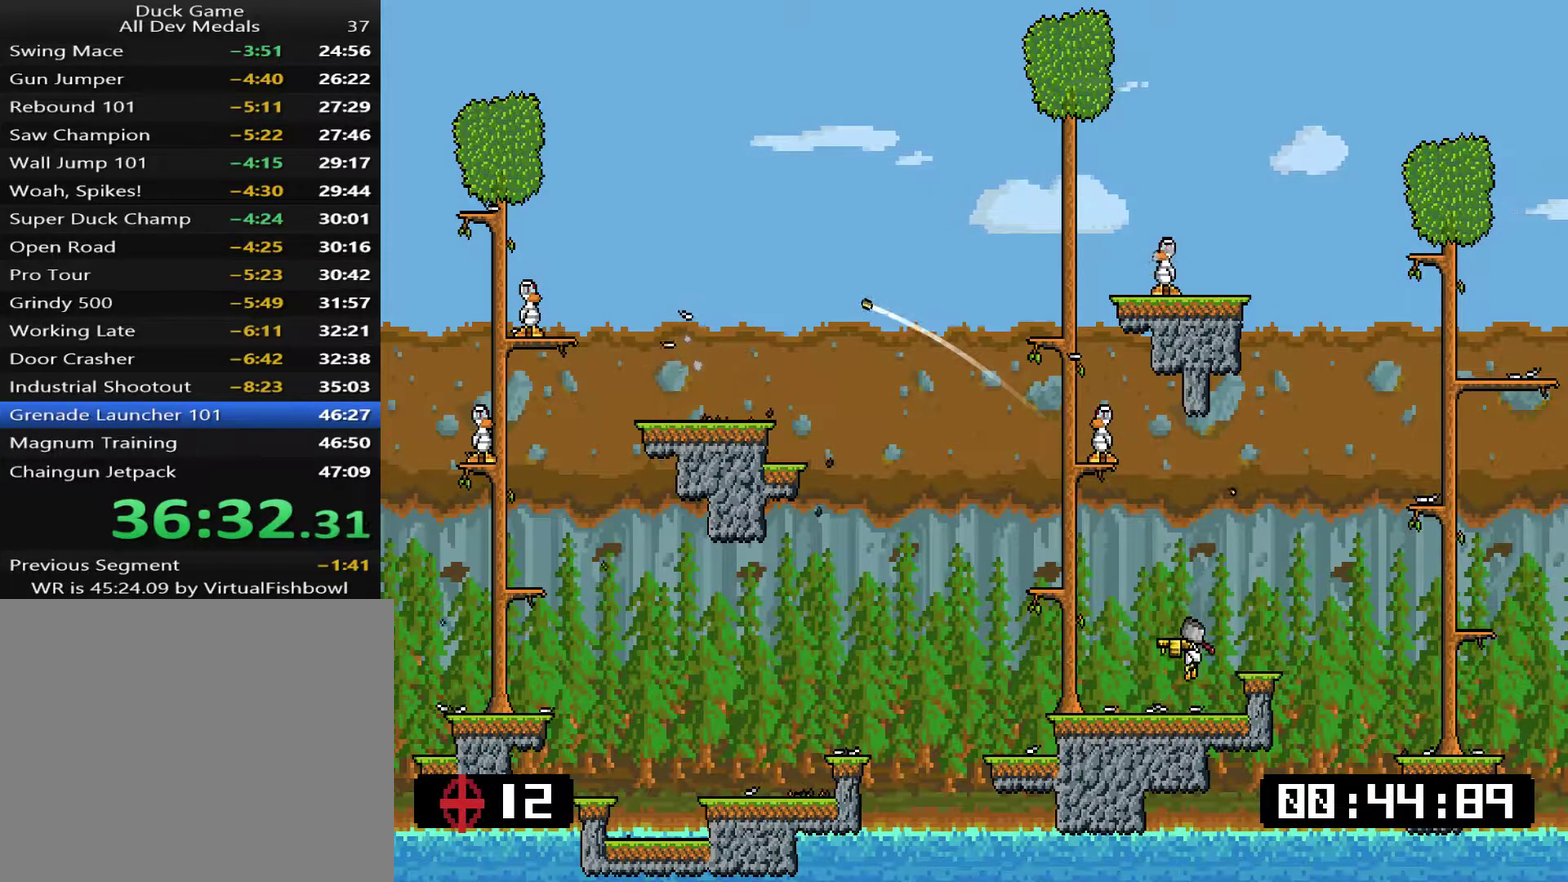
{"buttons": [], "right_stick": "center", "events": [[67, "CROSS", "down"], [100, "SQUARE", "down"], [367, "CROSS", "up"], [367, "SQUARE", "up"]]}
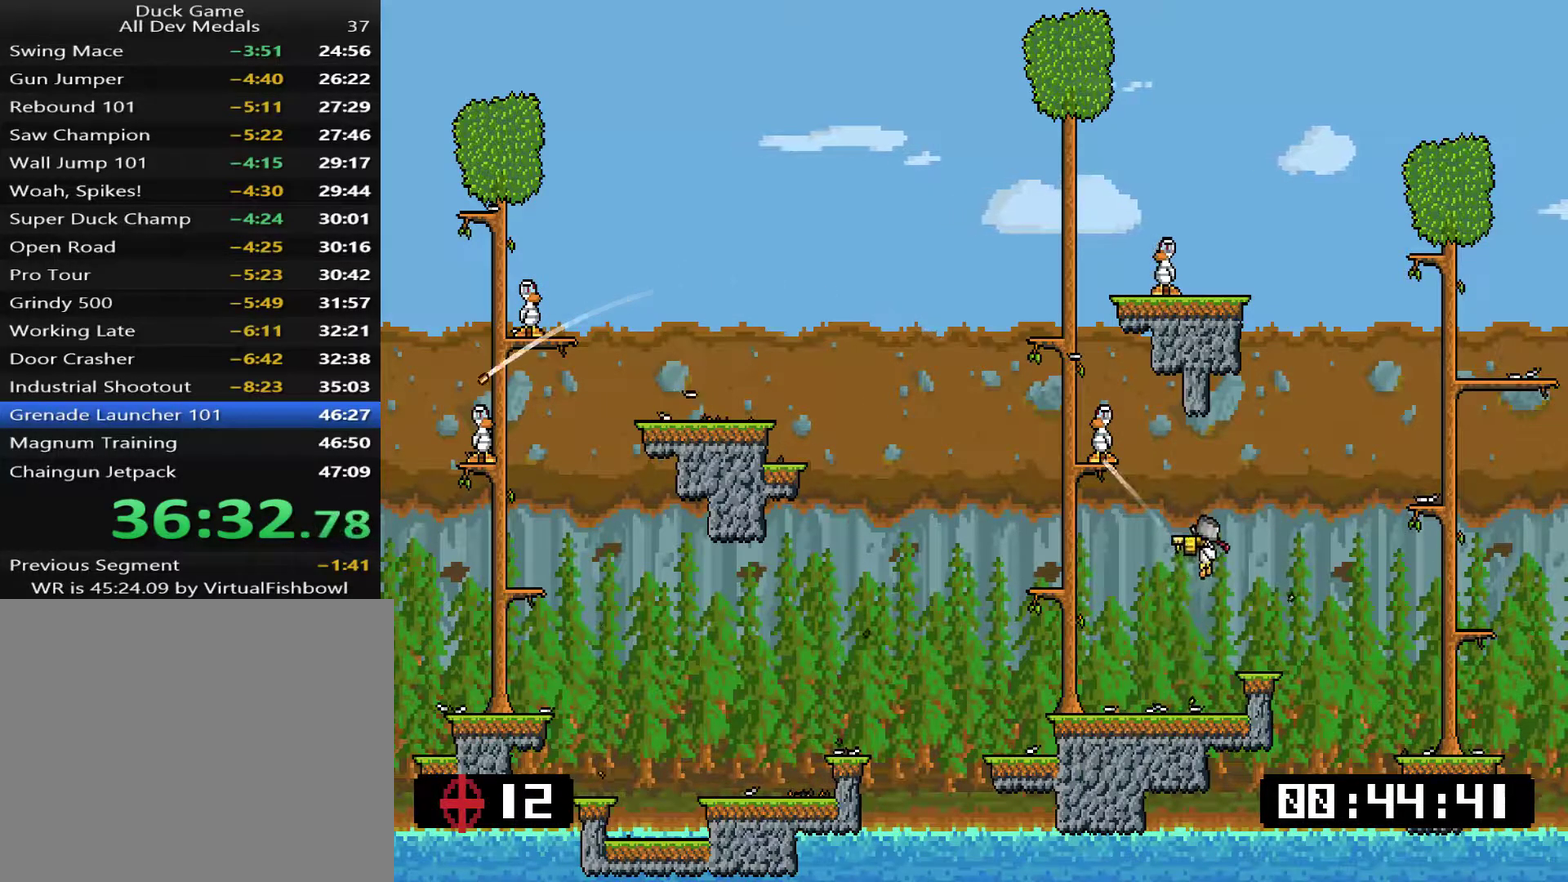
{"buttons": ["CROSS", "SQUARE", "DPAD_LEFT"], "right_stick": "center", "events": [[317, "DPAD_LEFT", "down"], [384, "CROSS", "down"], [384, "SQUARE", "down"]]}
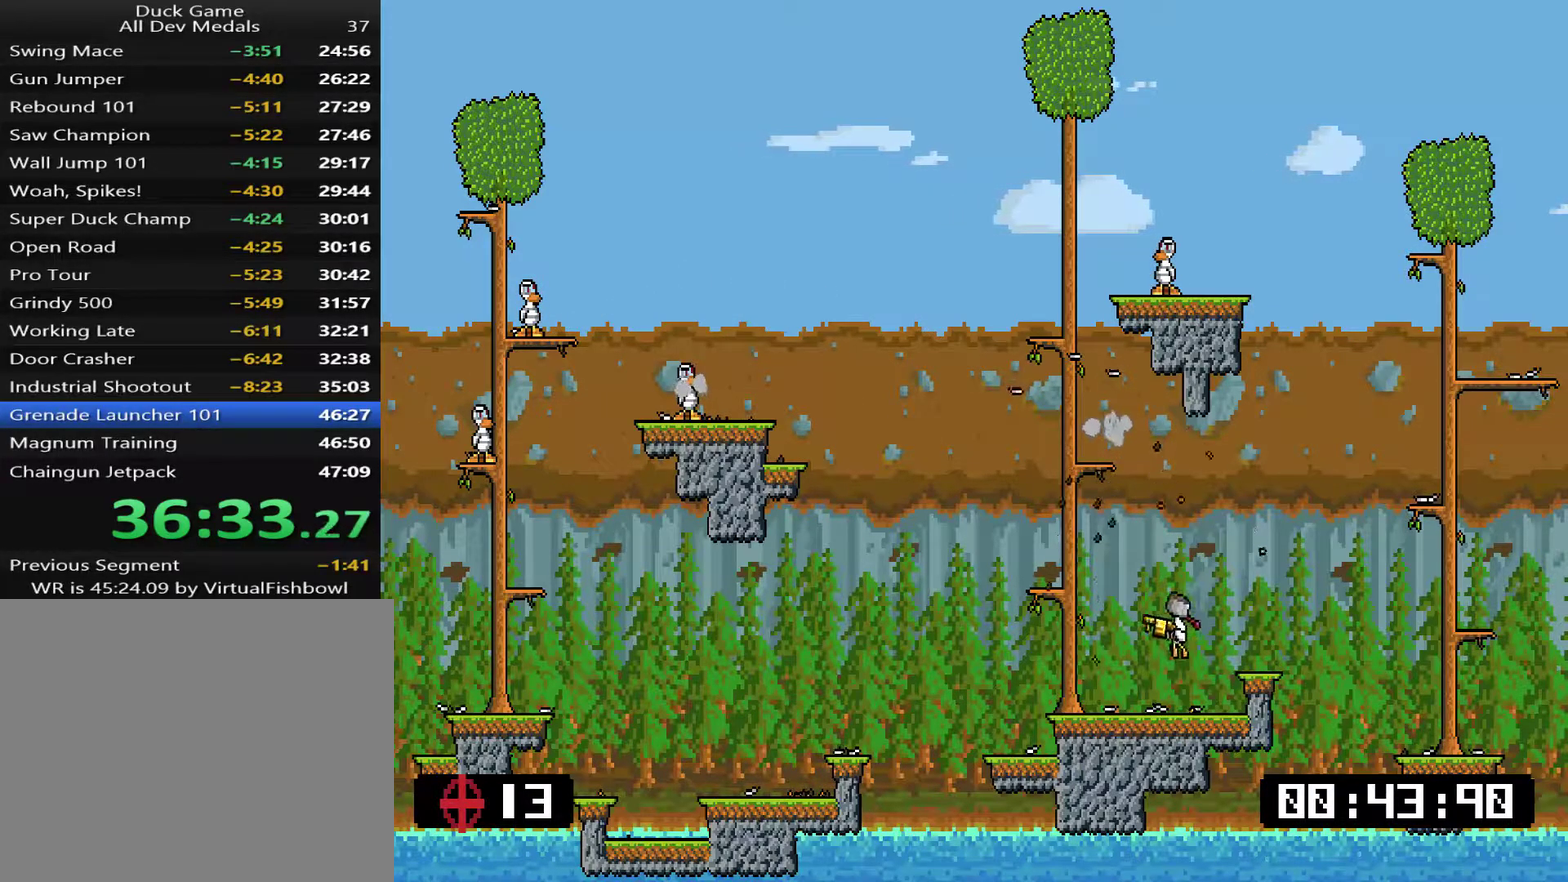
{"buttons": [], "right_stick": "center", "events": [[117, "CROSS", "up"], [117, "SQUARE", "up"], [150, "DPAD_LEFT", "up"]]}
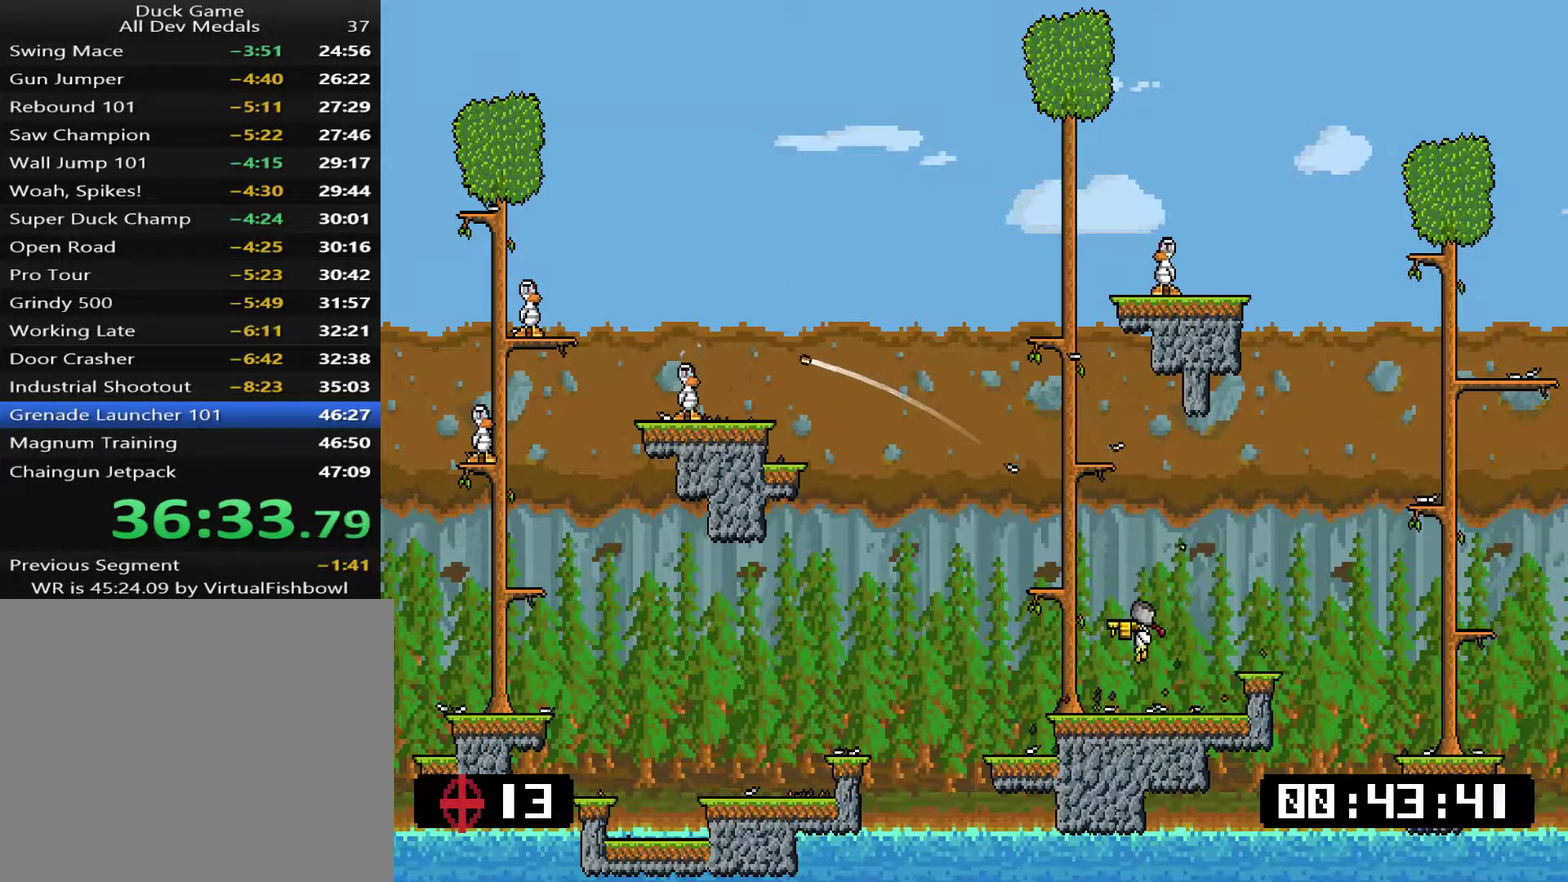
{"buttons": [], "right_stick": "center", "events": [[167, "CROSS", "down"], [167, "SQUARE", "down"], [400, "SQUARE", "up"], [434, "CROSS", "up"]]}
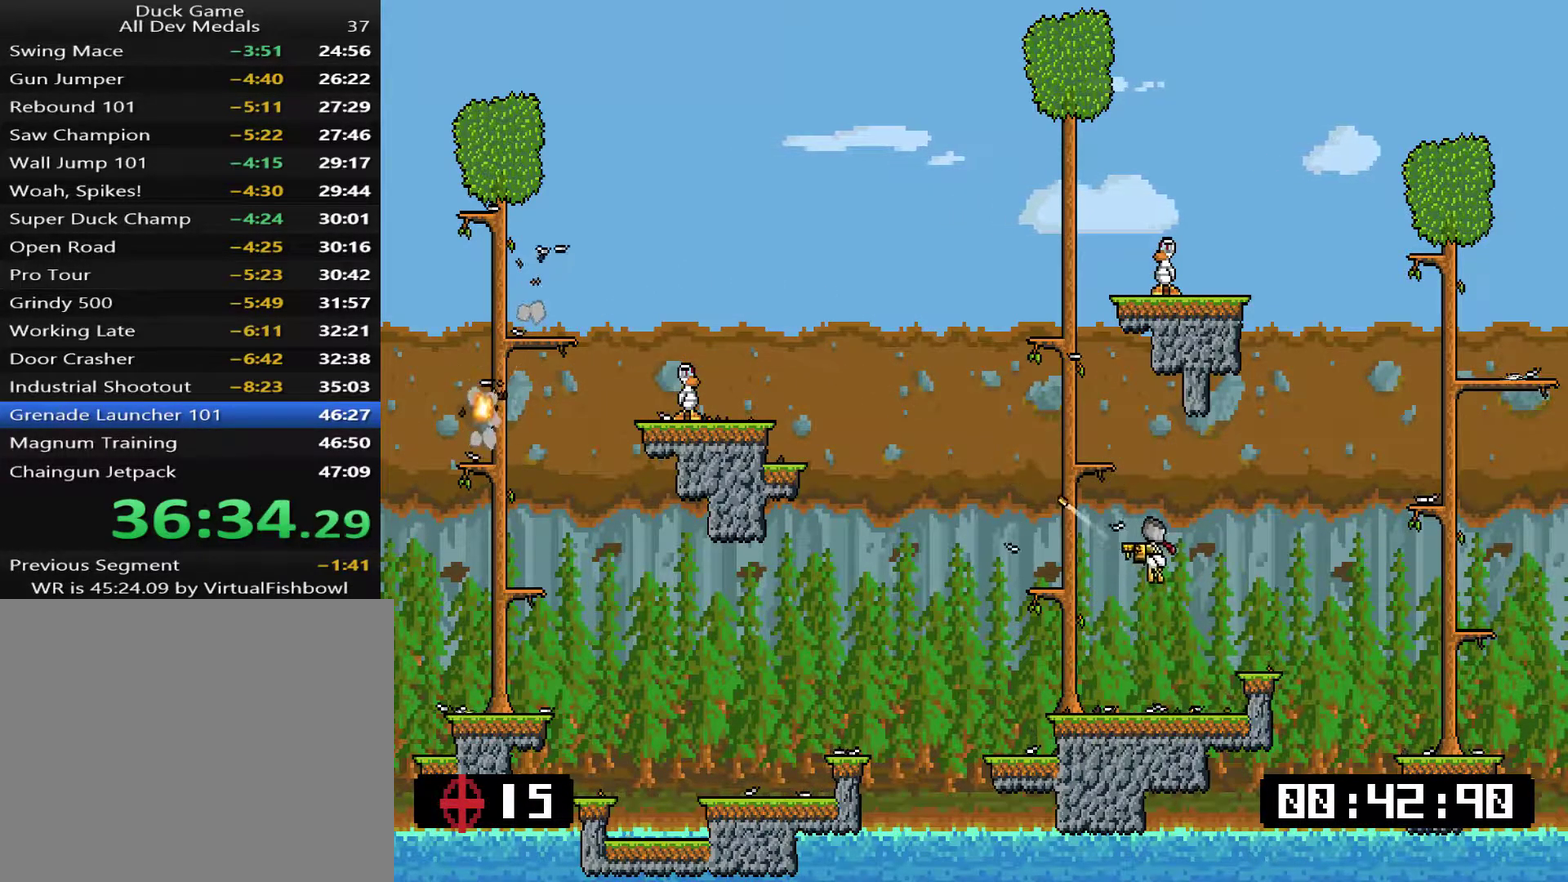
{"buttons": [], "right_stick": "center", "events": []}
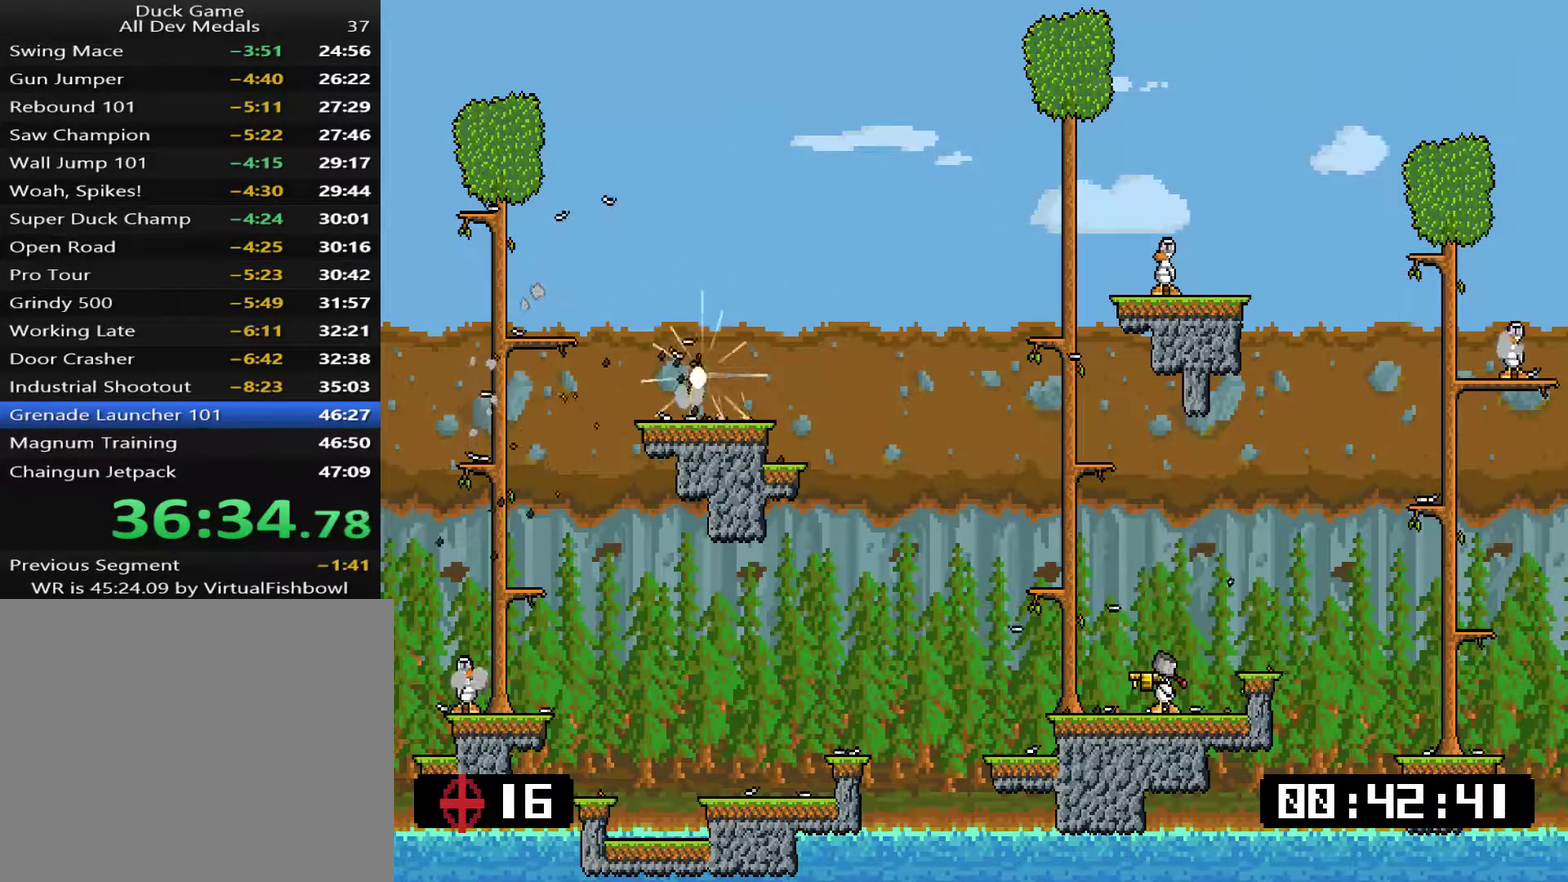
{"buttons": [], "right_stick": "center", "events": [[151, "CROSS", "down"], [151, "DPAD_LEFT", "down"], [201, "SQUARE", "down"], [334, "CROSS", "up"], [334, "DPAD_LEFT", "up"], [334, "SQUARE", "up"]]}
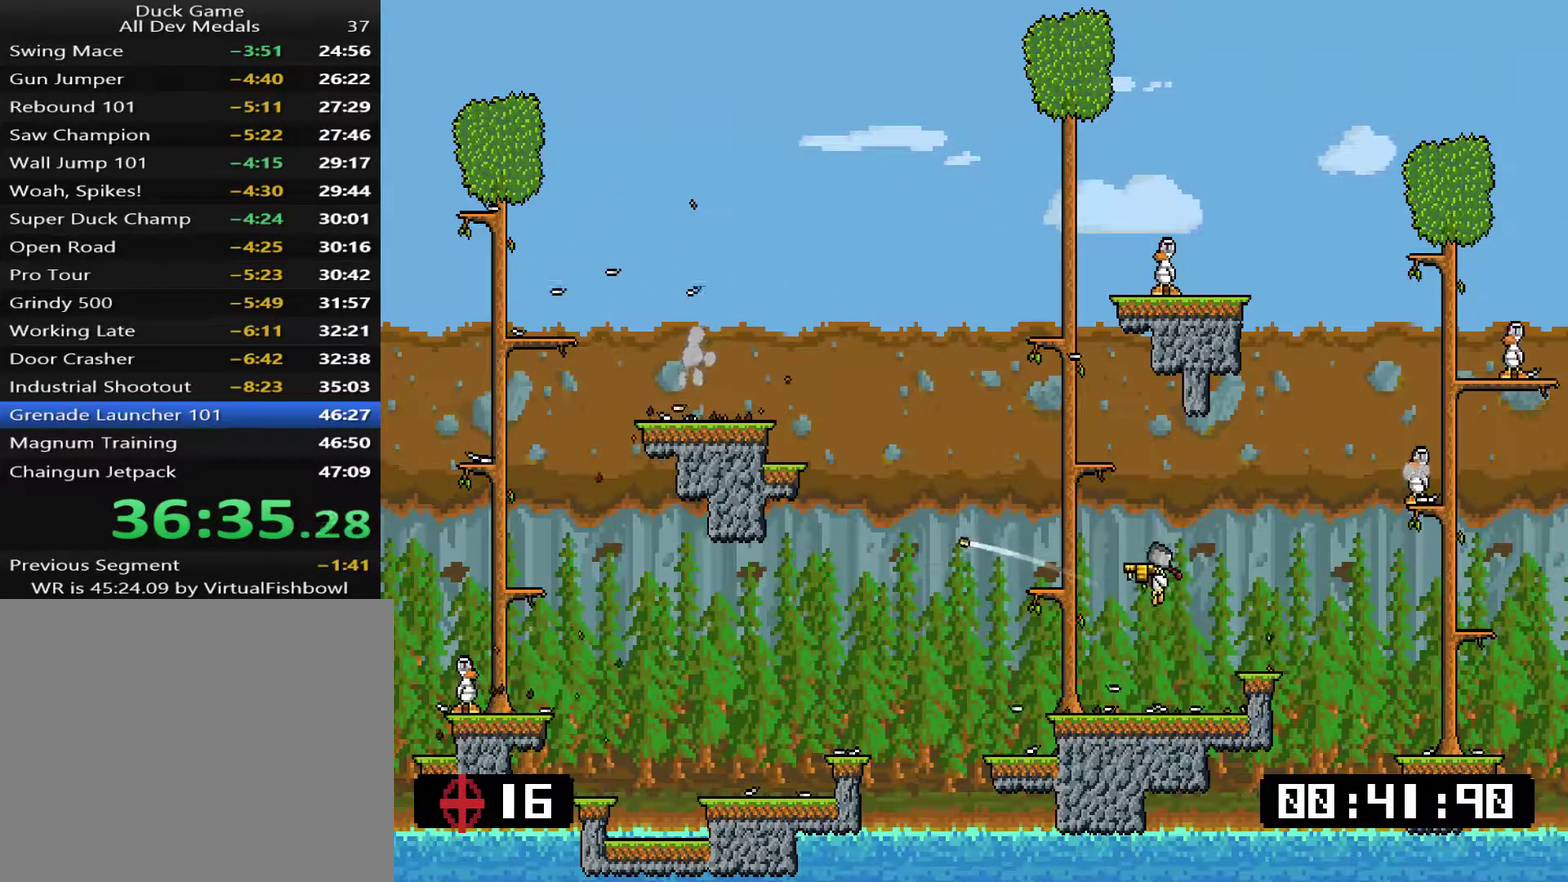
{"buttons": ["CROSS", "SQUARE", "DPAD_LEFT"], "right_stick": "center", "events": [[418, "CROSS", "down"], [418, "DPAD_LEFT", "down"], [418, "SQUARE", "down"]]}